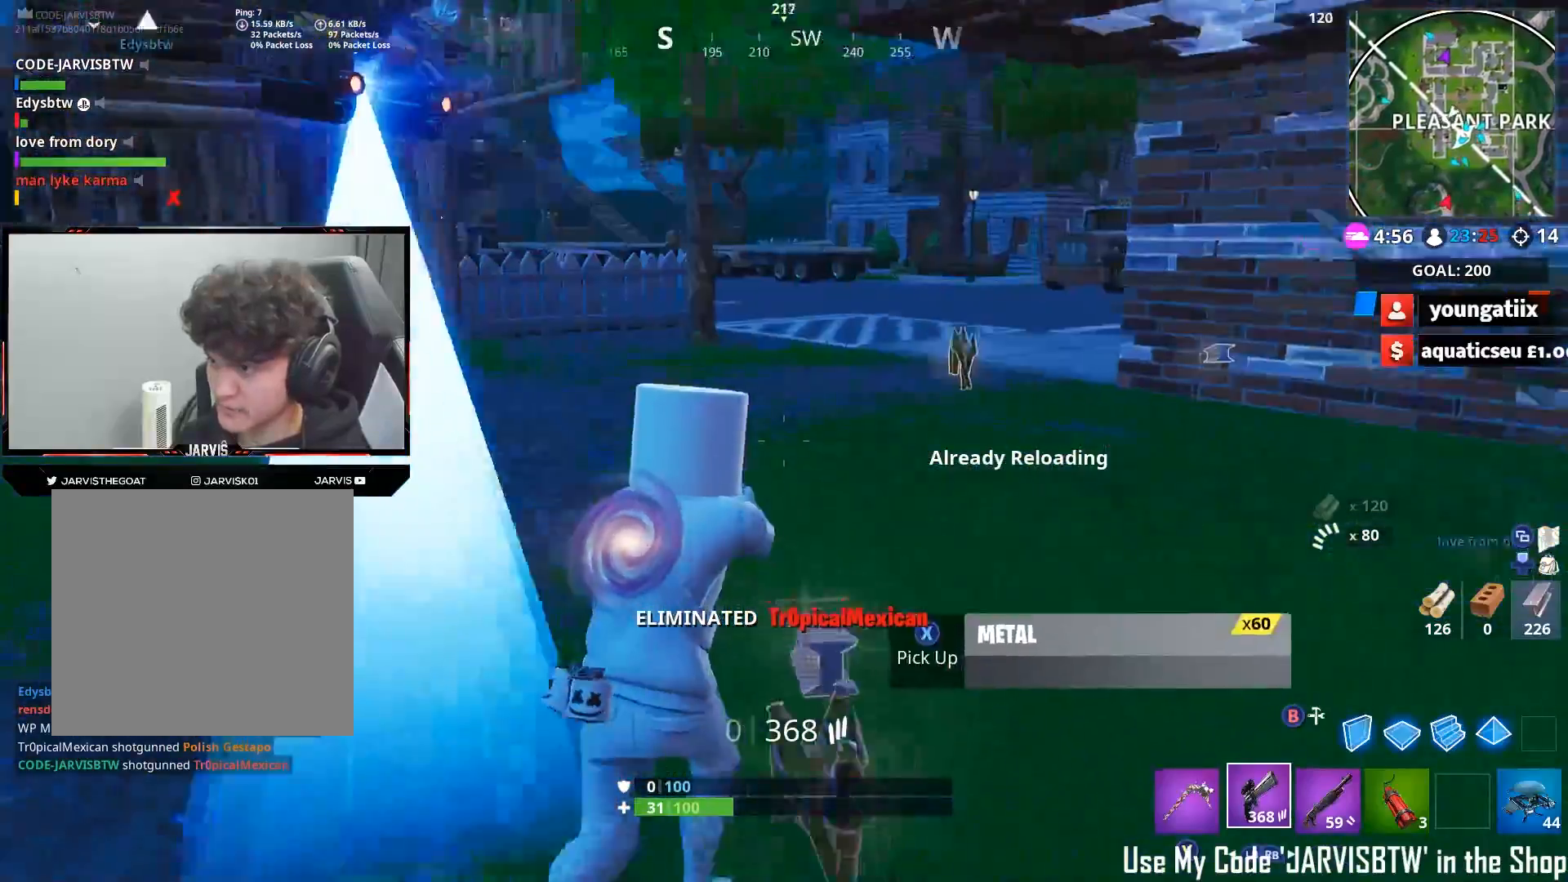
Gameplay with a controller (Xbox layout); each line is a JSON object with the inputs held at the frame after it. "events" lists button and stick changes between this image and that frame as [ms after this image, input, new state], when the widget could be followed in between.
{"buttons": [], "left_stick": "up", "right_stick": "left", "events": [[50, "right_stick", "center"], [100, "A", "down"], [100, "right_stick", "down-right"], [167, "left_stick", "up-right"], [200, "A", "up"], [233, "right_stick", "center"], [250, "X", "down"], [283, "right_stick", "left"], [317, "X", "up"], [350, "left_stick", "up"], [383, "X", "down"], [467, "X", "up"]]}
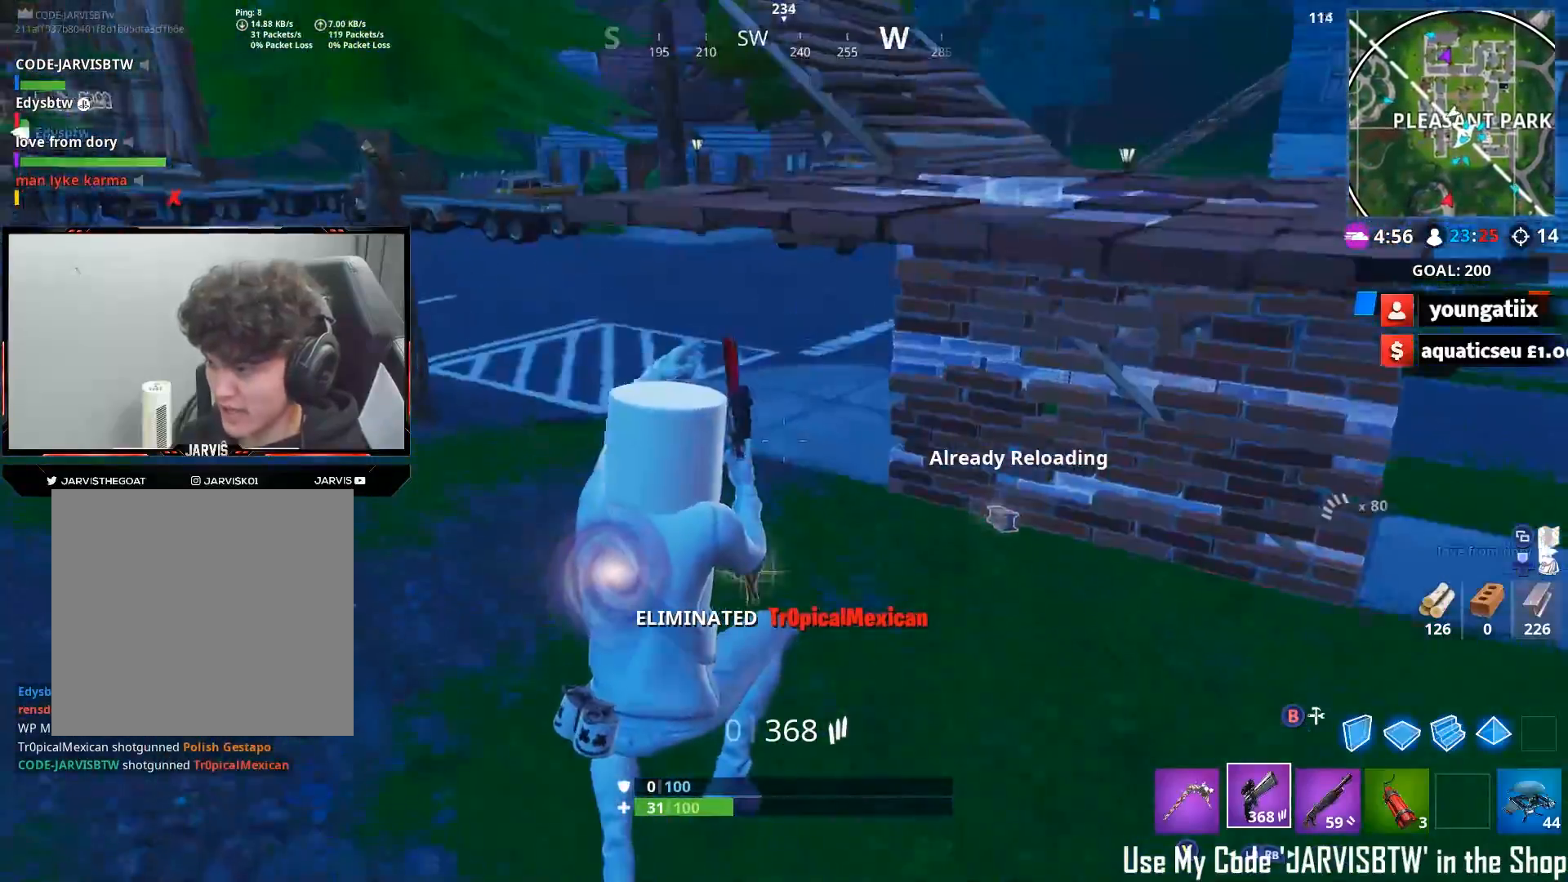
{"buttons": [], "left_stick": "up", "right_stick": "up-left", "events": [[33, "X", "down"], [50, "right_stick", "down"], [100, "X", "up"], [100, "right_stick", "down-right"], [217, "right_stick", "left"], [383, "right_stick", "up-left"], [400, "X", "down"], [467, "X", "up"]]}
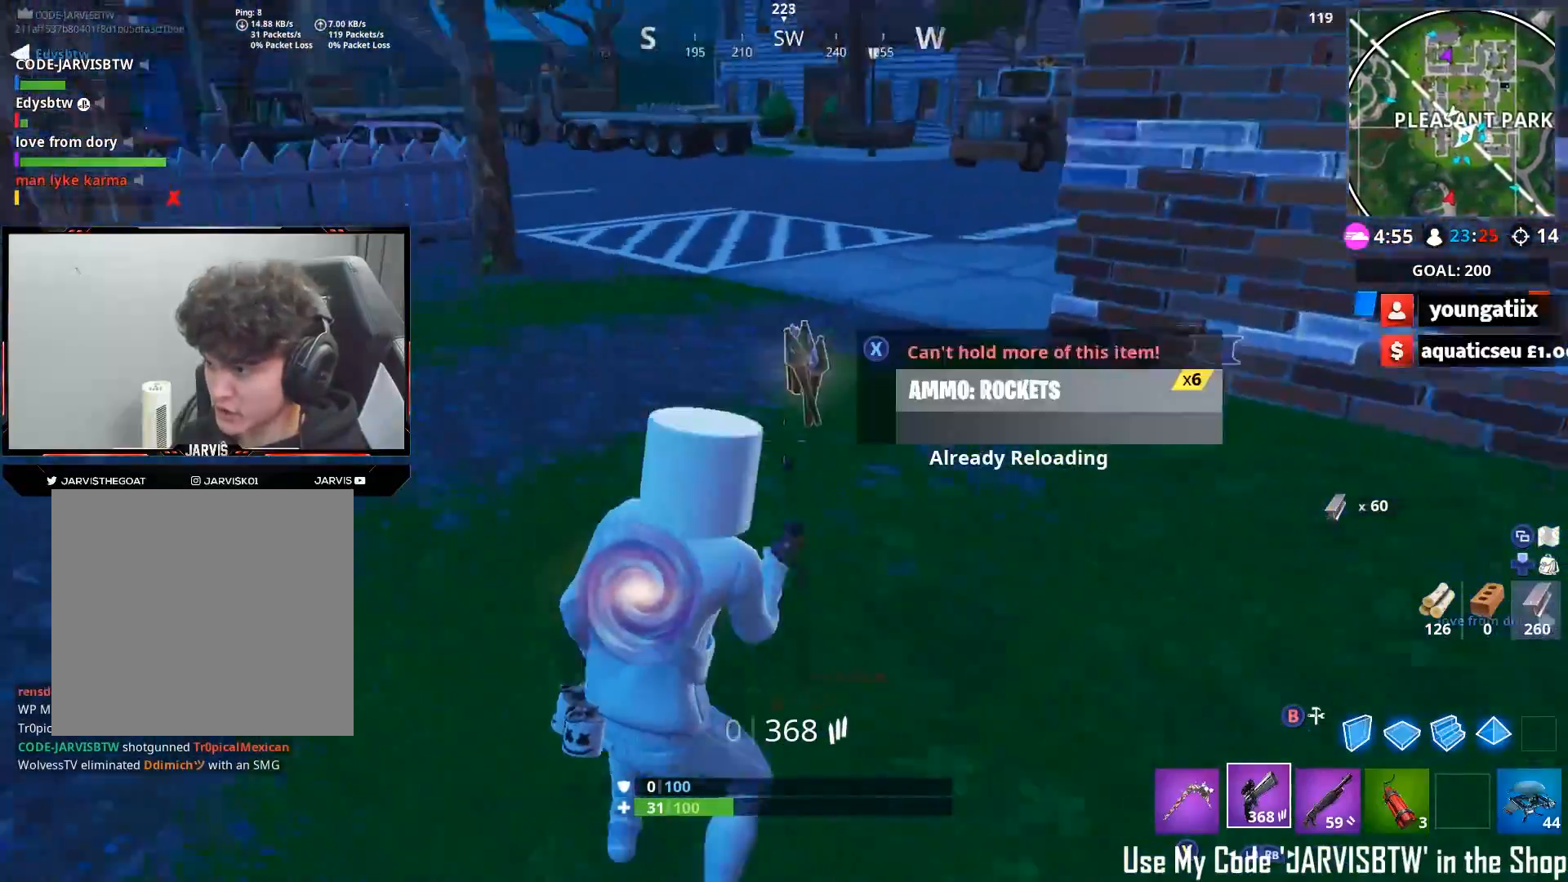
{"buttons": [], "left_stick": "up-left", "right_stick": "down-left", "events": [[50, "X", "down"], [83, "left_stick", "up-right"], [117, "X", "up"], [167, "right_stick", "right"], [183, "X", "down"], [233, "left_stick", "up"], [250, "X", "up"], [350, "X", "down"], [350, "right_stick", "center"], [400, "X", "up"], [417, "left_stick", "up-left"], [467, "right_stick", "down-left"]]}
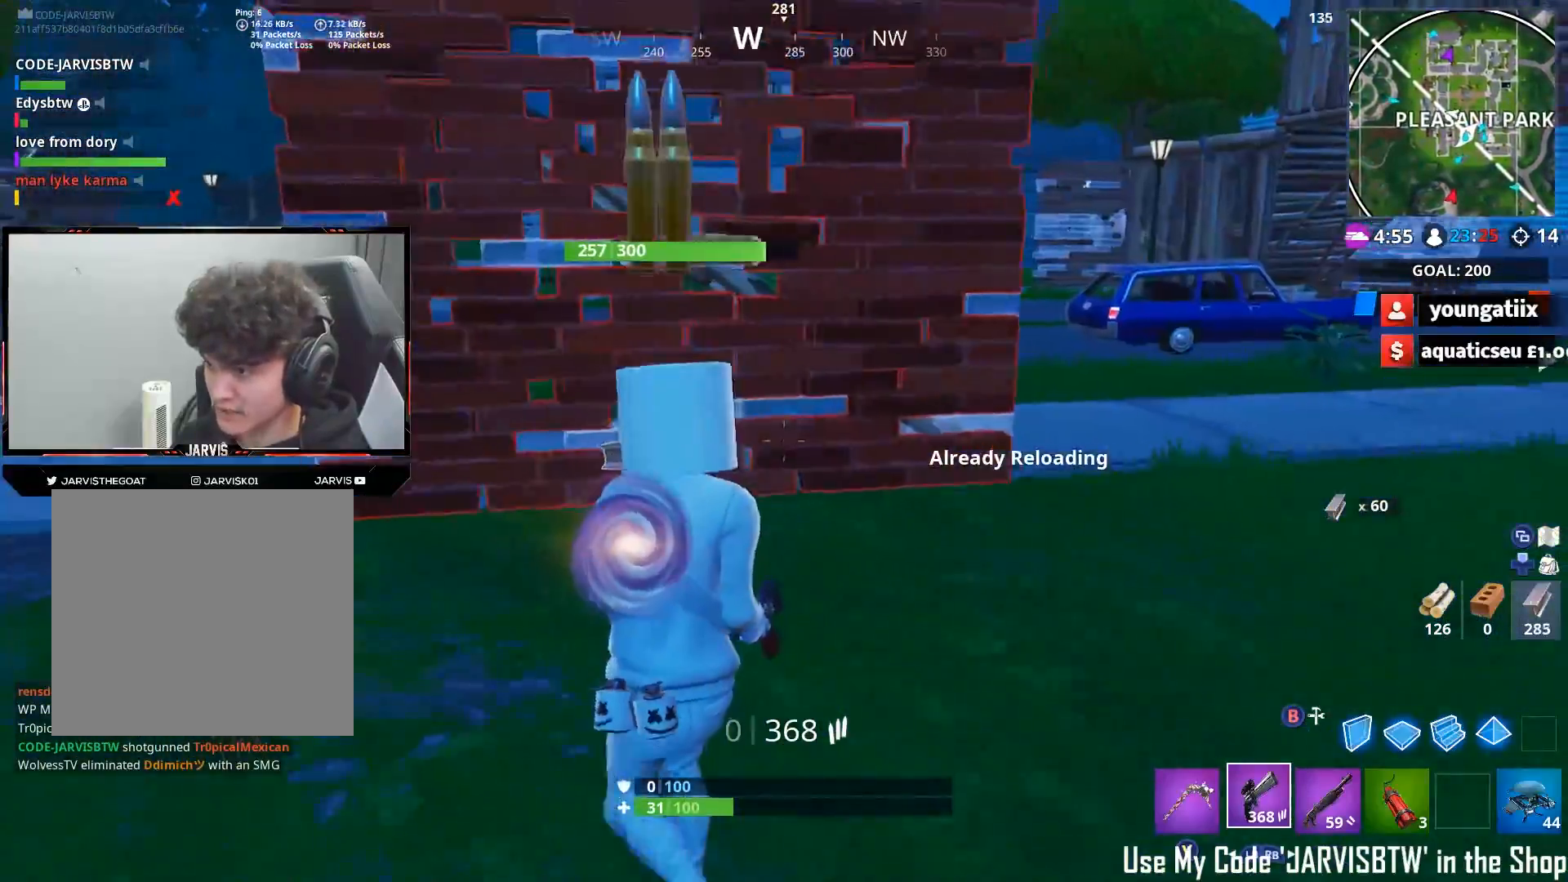
{"buttons": [], "left_stick": "up", "right_stick": "up-right", "events": [[17, "X", "down"], [100, "X", "up"], [183, "X", "down"], [200, "left_stick", "up"], [200, "right_stick", "down-right"], [267, "X", "up"], [317, "right_stick", "up-right"], [333, "X", "down"], [400, "X", "up"]]}
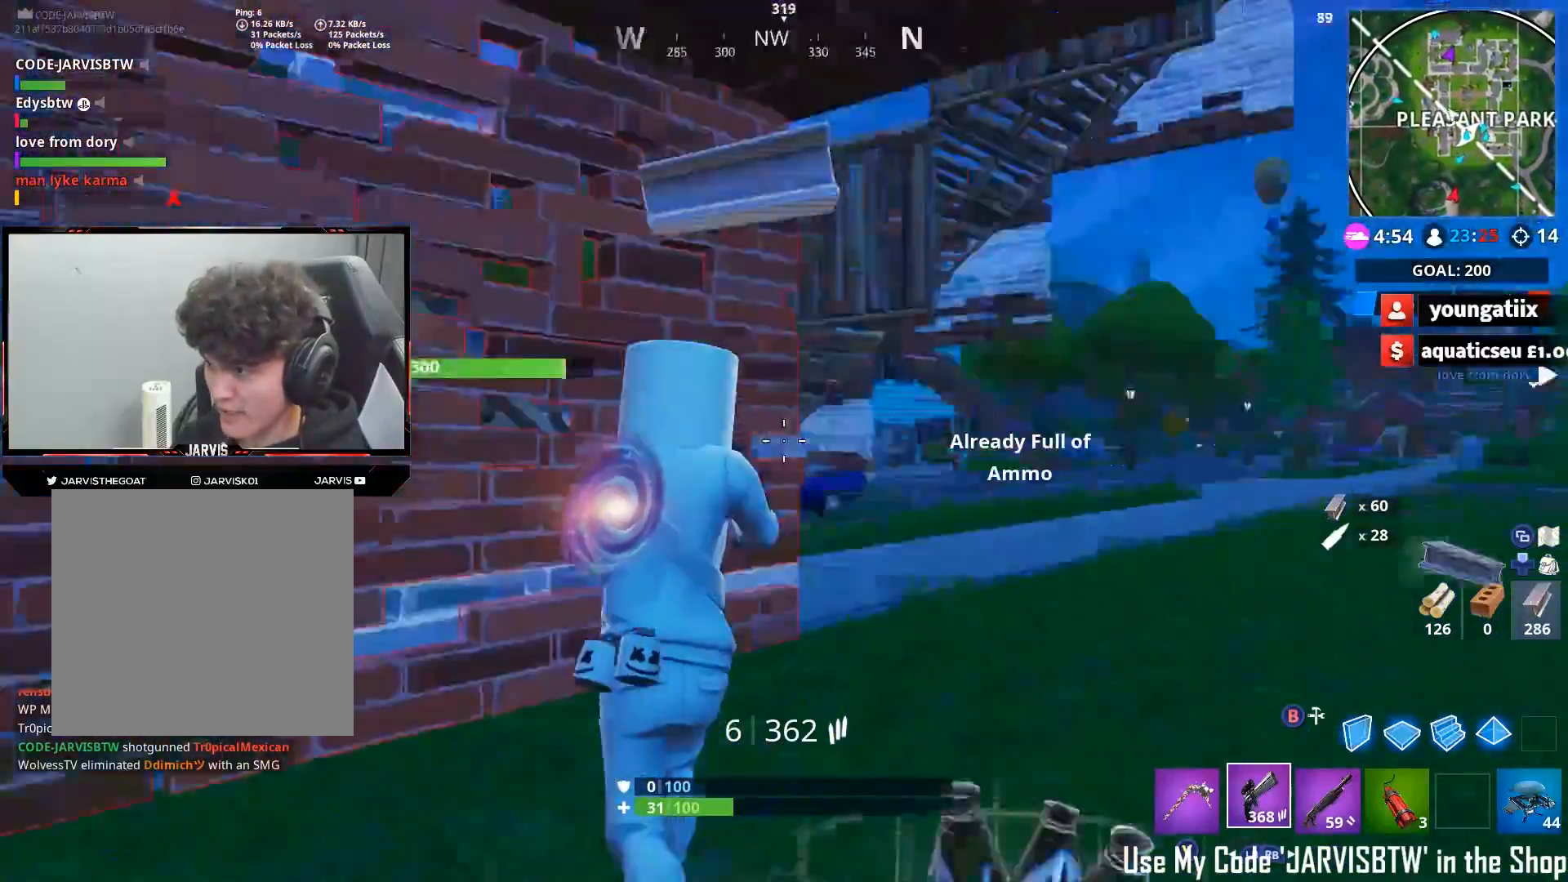
{"buttons": [], "left_stick": "up-right", "right_stick": "up-right", "events": [[33, "A", "down"], [33, "left_stick", "up-left"], [33, "right_stick", "right"], [117, "A", "up"], [150, "right_stick", "down"], [300, "right_stick", "down-right"], [433, "left_stick", "up-right"], [450, "right_stick", "up-right"]]}
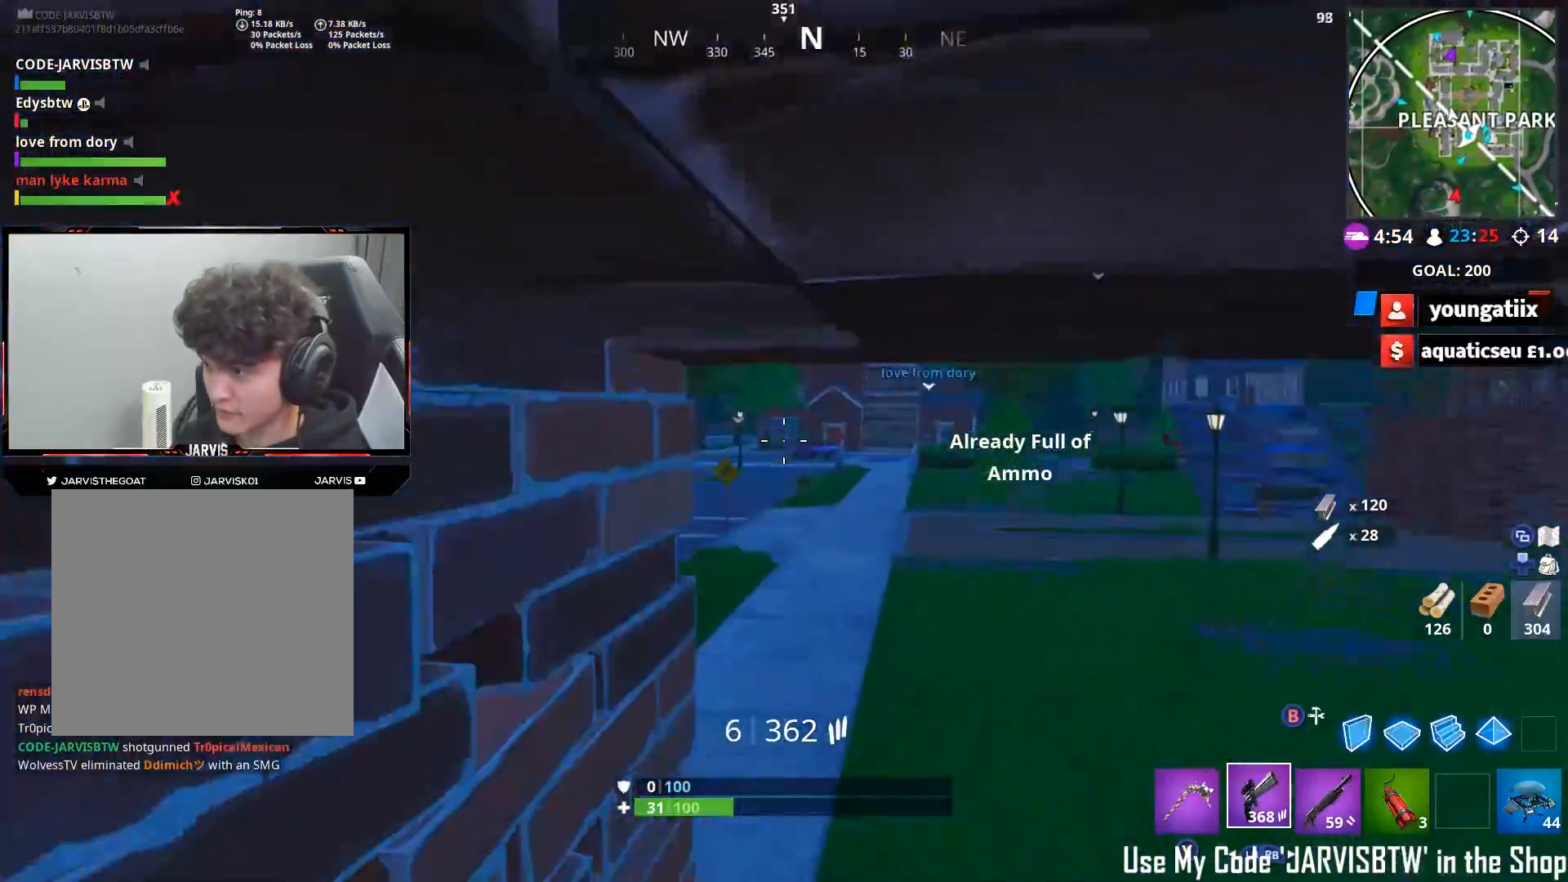
{"buttons": ["R3"], "left_stick": "up-right", "right_stick": "center", "events": [[33, "right_stick", "up-left"], [217, "right_stick", "up"], [333, "R3", "down"], [367, "right_stick", "center"], [400, "R3", "up"], [483, "R3", "down"]]}
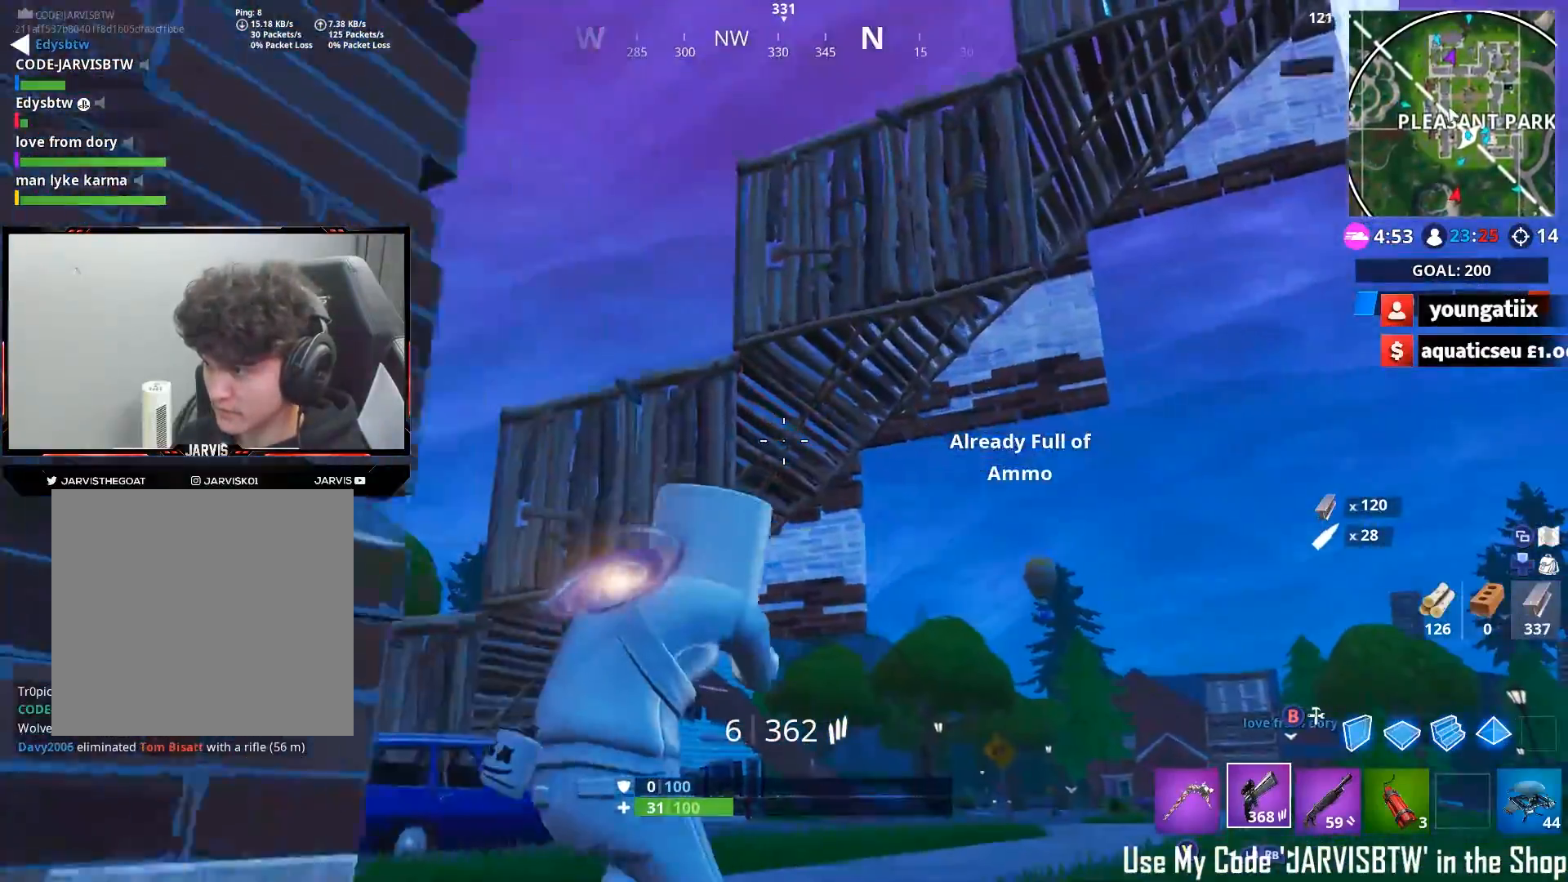
{"buttons": ["R1"], "left_stick": "up-right", "right_stick": "center", "events": [[17, "right_stick", "up"], [50, "R3", "up"], [100, "right_stick", "up-right"], [217, "left_stick", "up"], [317, "right_stick", "center"], [450, "left_stick", "up-right"], [483, "R1", "down"]]}
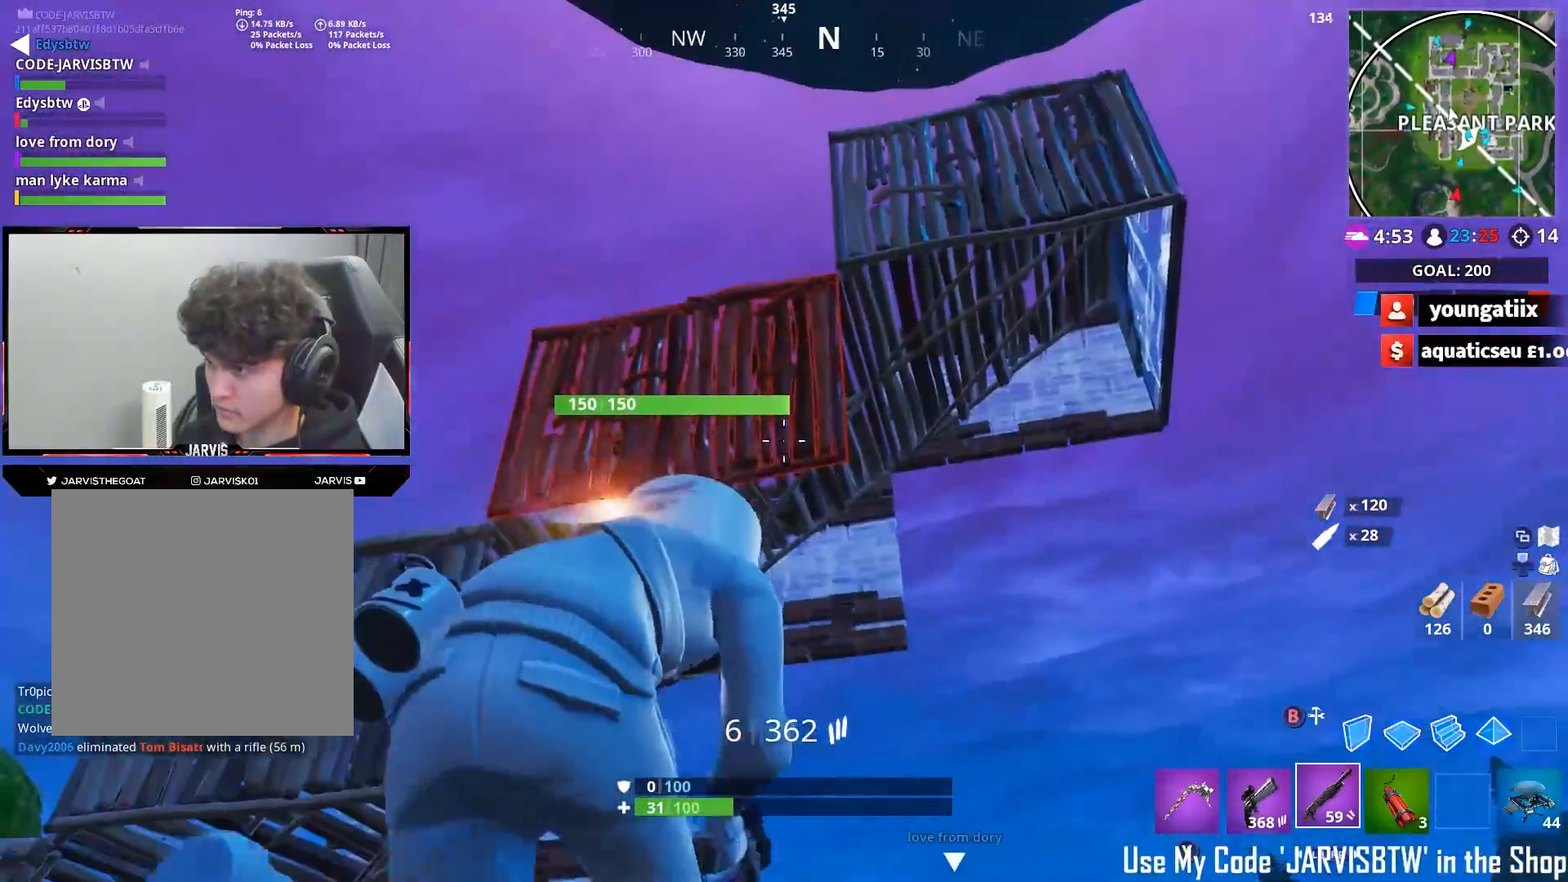
{"buttons": [], "left_stick": "up-right", "right_stick": "down-left", "events": [[33, "right_stick", "left"], [50, "R1", "up"], [117, "right_stick", "center"], [167, "R3", "down"], [300, "R3", "up"], [317, "right_stick", "down-right"], [350, "A", "down"], [433, "A", "up"], [483, "right_stick", "down-left"]]}
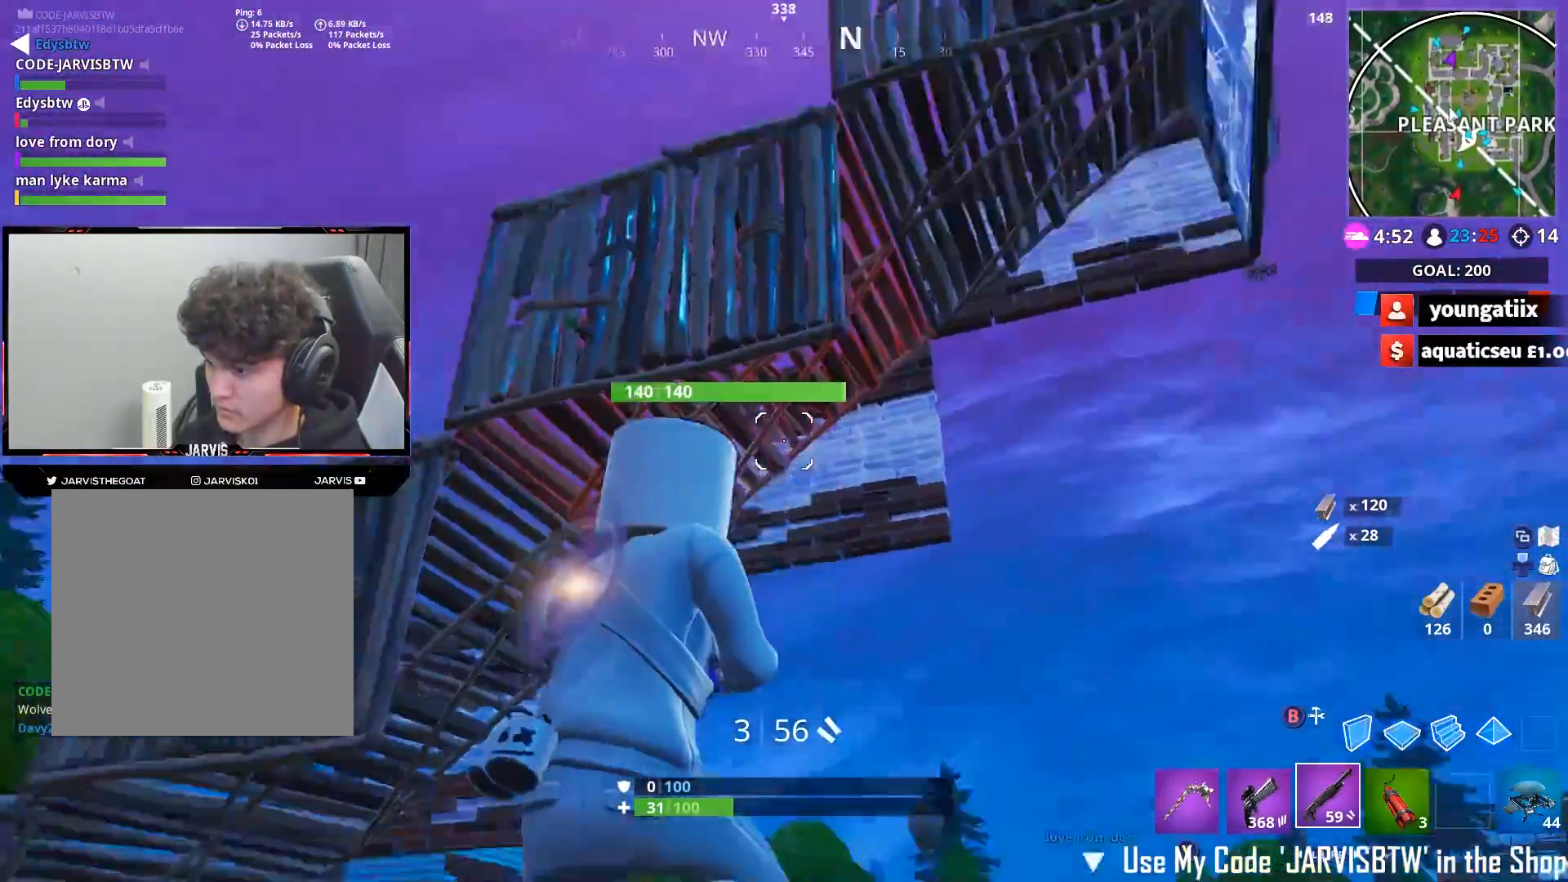
{"buttons": ["R2"], "left_stick": "up-right", "right_stick": "up", "events": [[167, "R1", "down"], [233, "R1", "up"], [283, "right_stick", "center"], [433, "R2", "down"], [433, "right_stick", "up"]]}
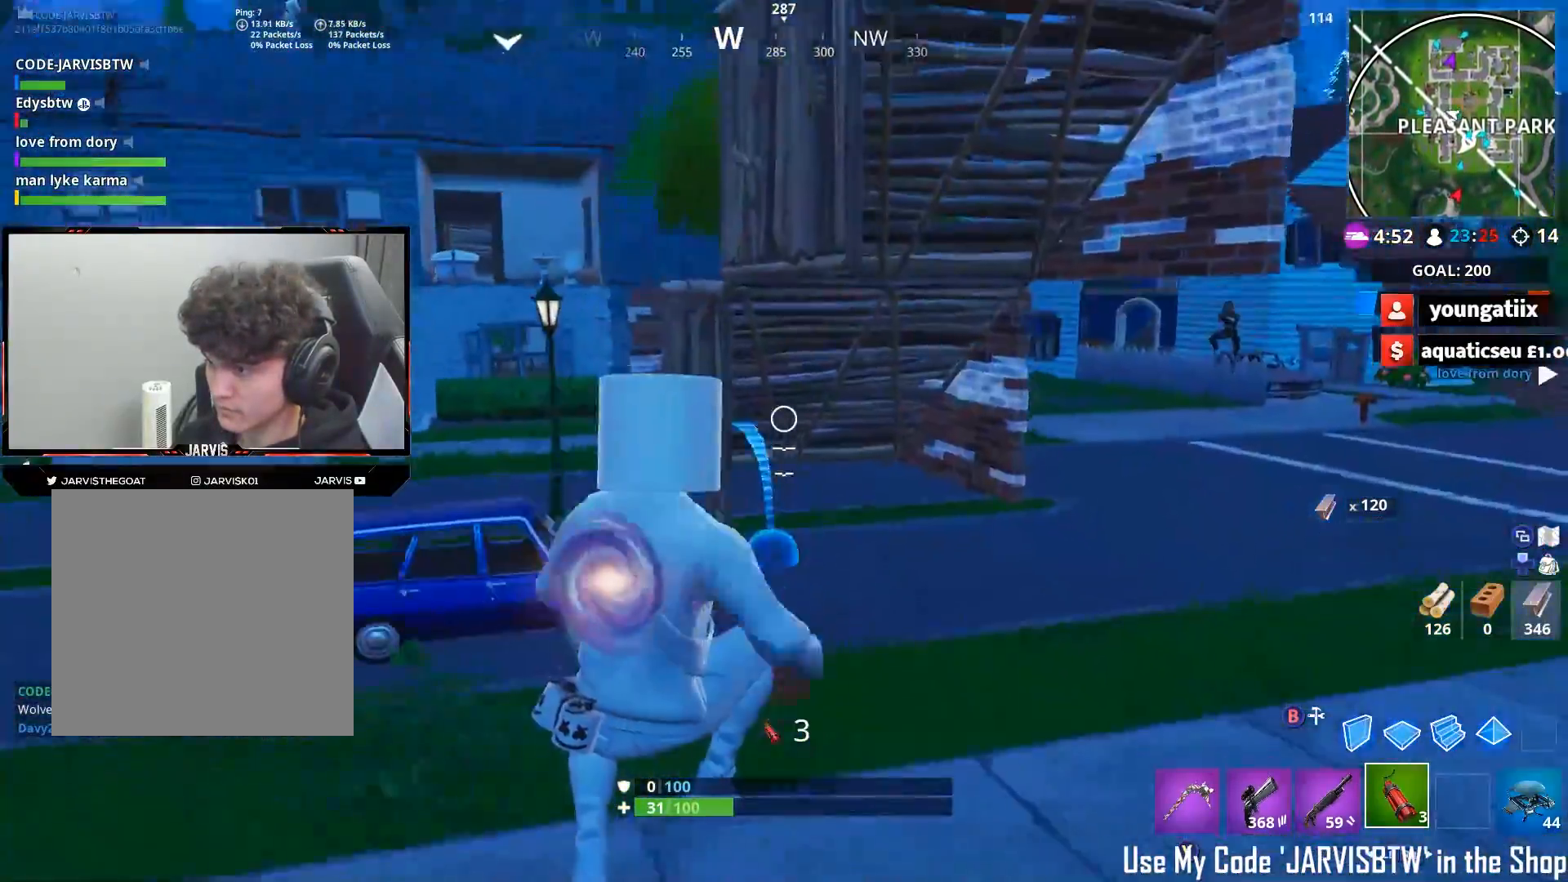
{"buttons": [], "left_stick": "up-right", "right_stick": "down", "events": [[17, "R2", "up"], [367, "right_stick", "down-right"], [500, "right_stick", "down"]]}
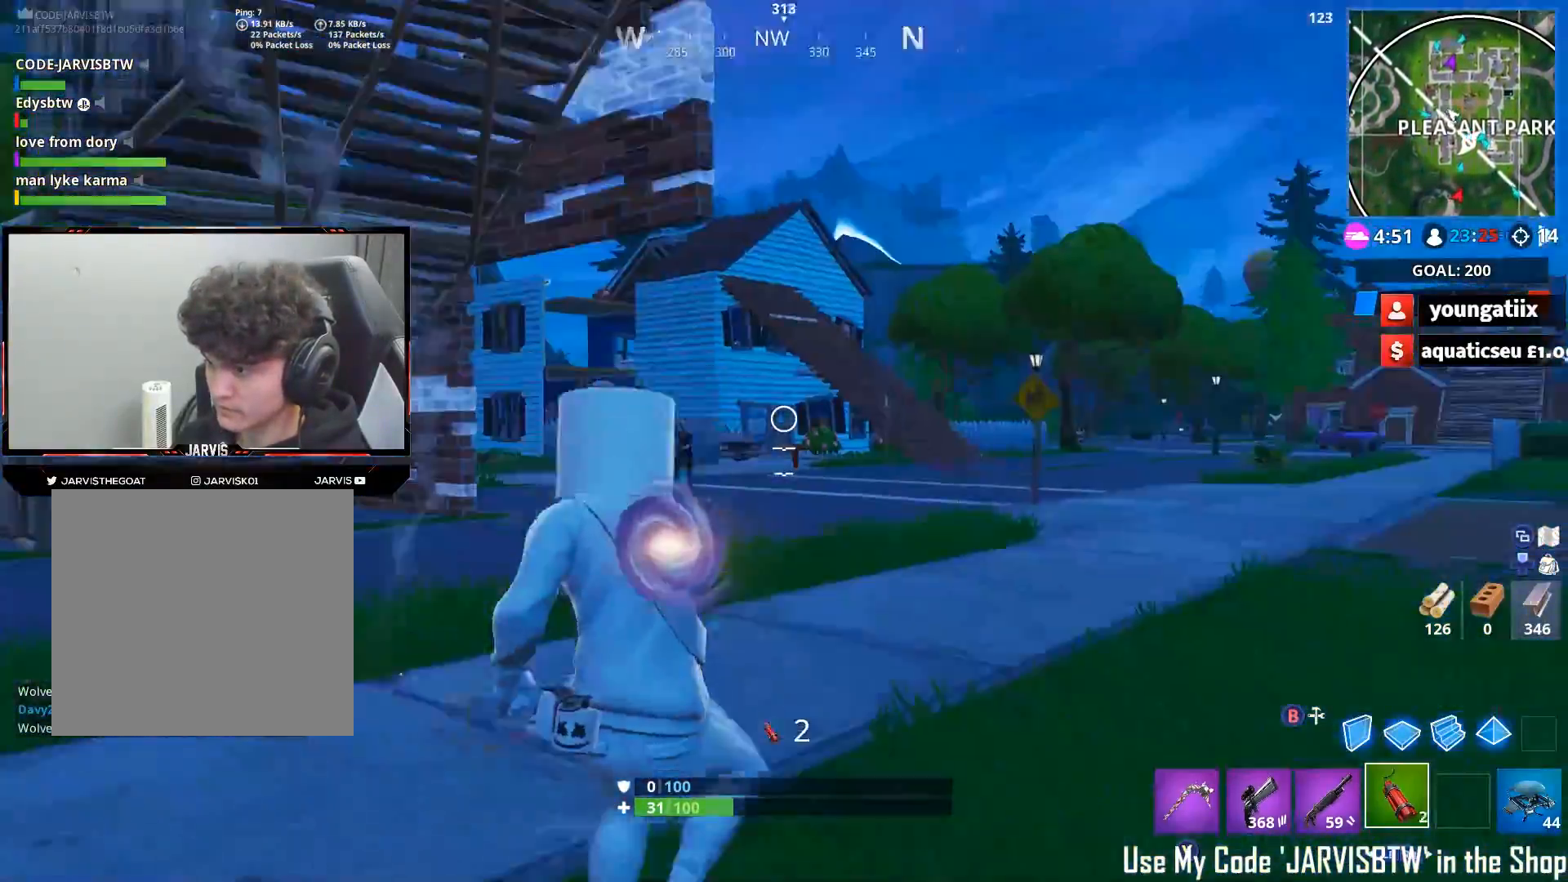
{"buttons": [], "left_stick": "right", "right_stick": "center", "events": [[183, "right_stick", "down-left"], [200, "left_stick", "right"], [217, "A", "down"], [217, "L1", "down"], [283, "A", "up"], [283, "L1", "up"], [450, "right_stick", "center"]]}
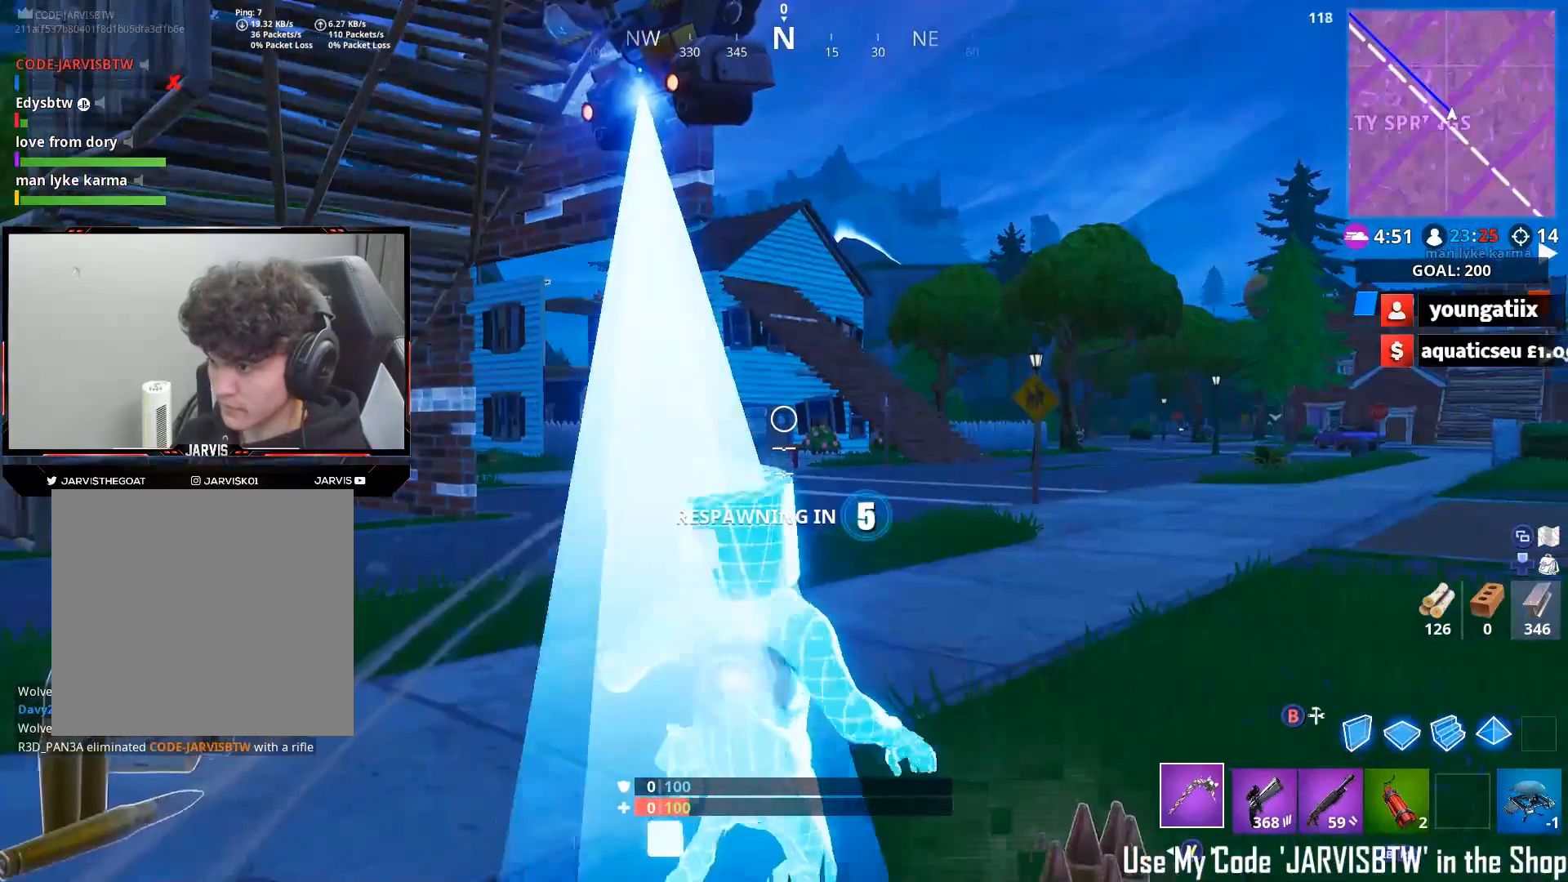
{"buttons": [], "left_stick": "center", "right_stick": "center", "events": [[217, "left_stick", "center"]]}
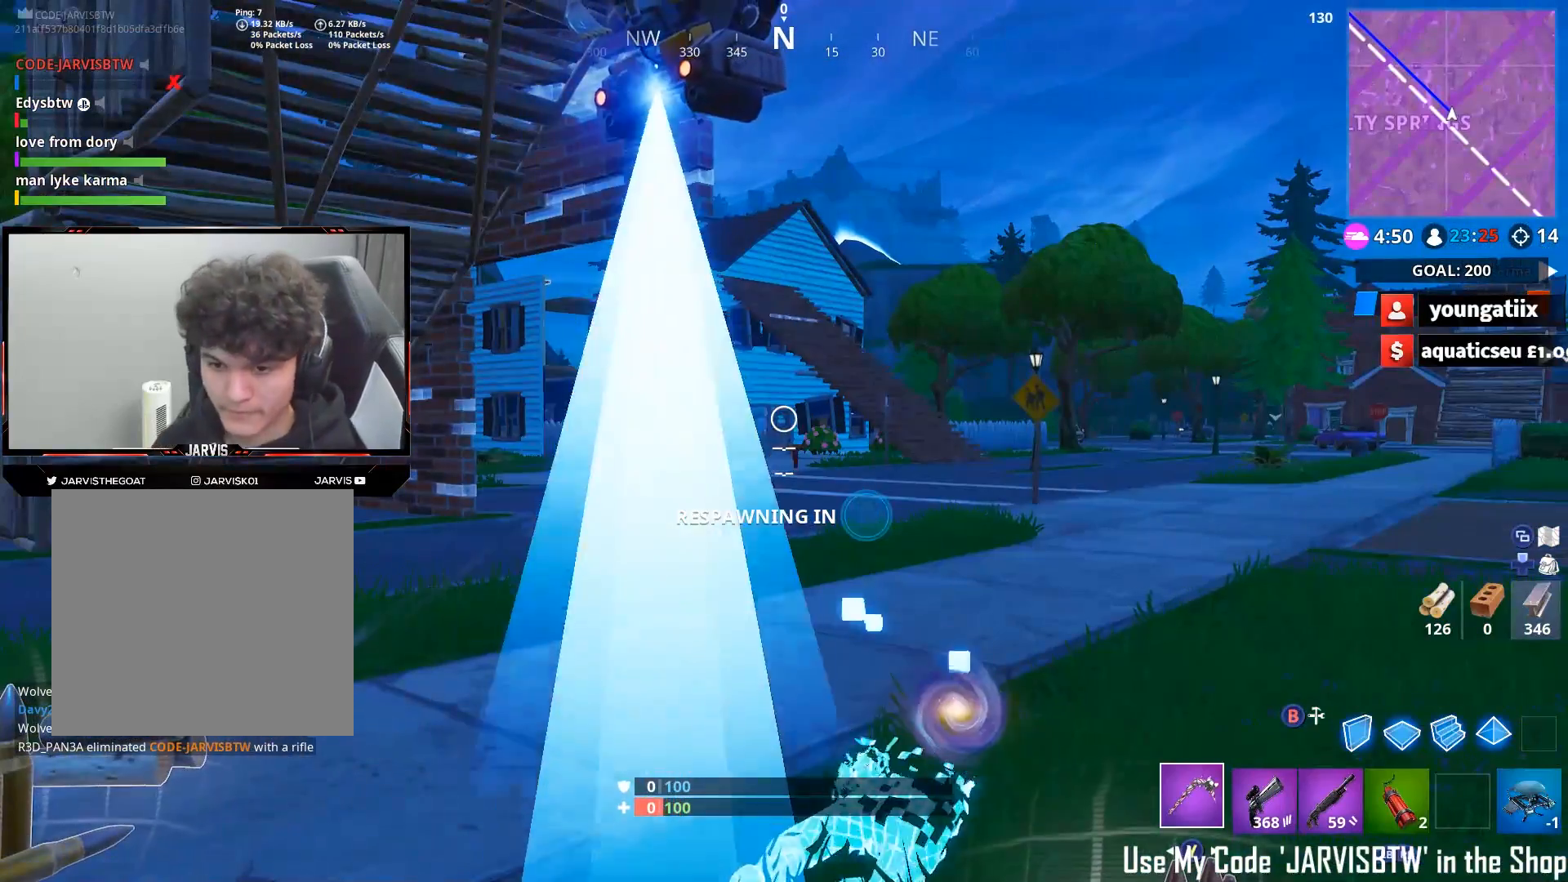
{"buttons": [], "left_stick": "center", "right_stick": "center", "events": []}
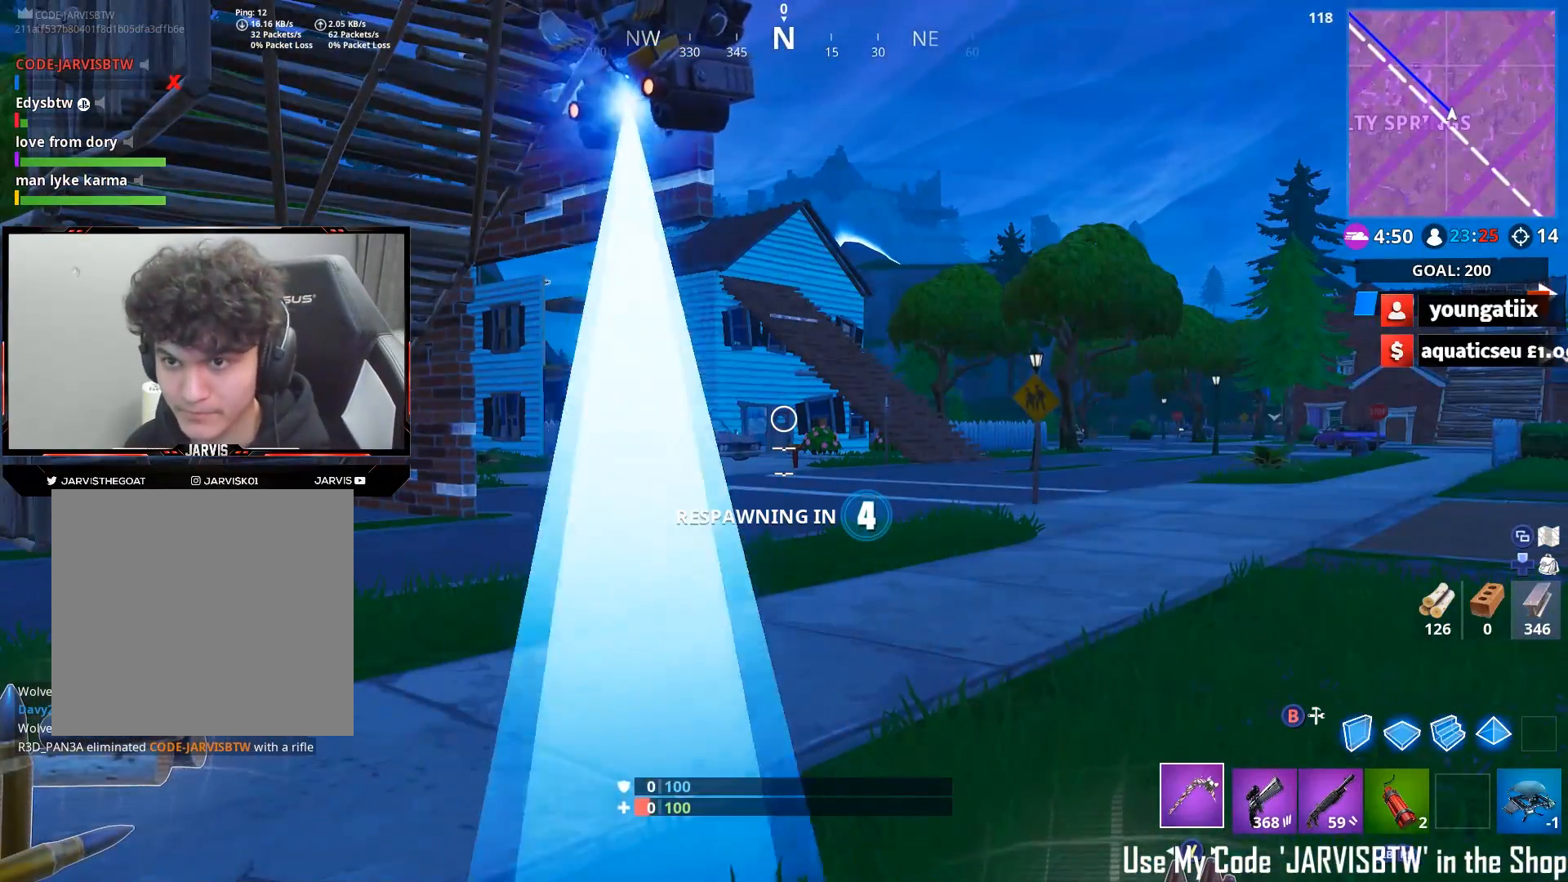
{"buttons": [], "left_stick": "center", "right_stick": "center", "events": []}
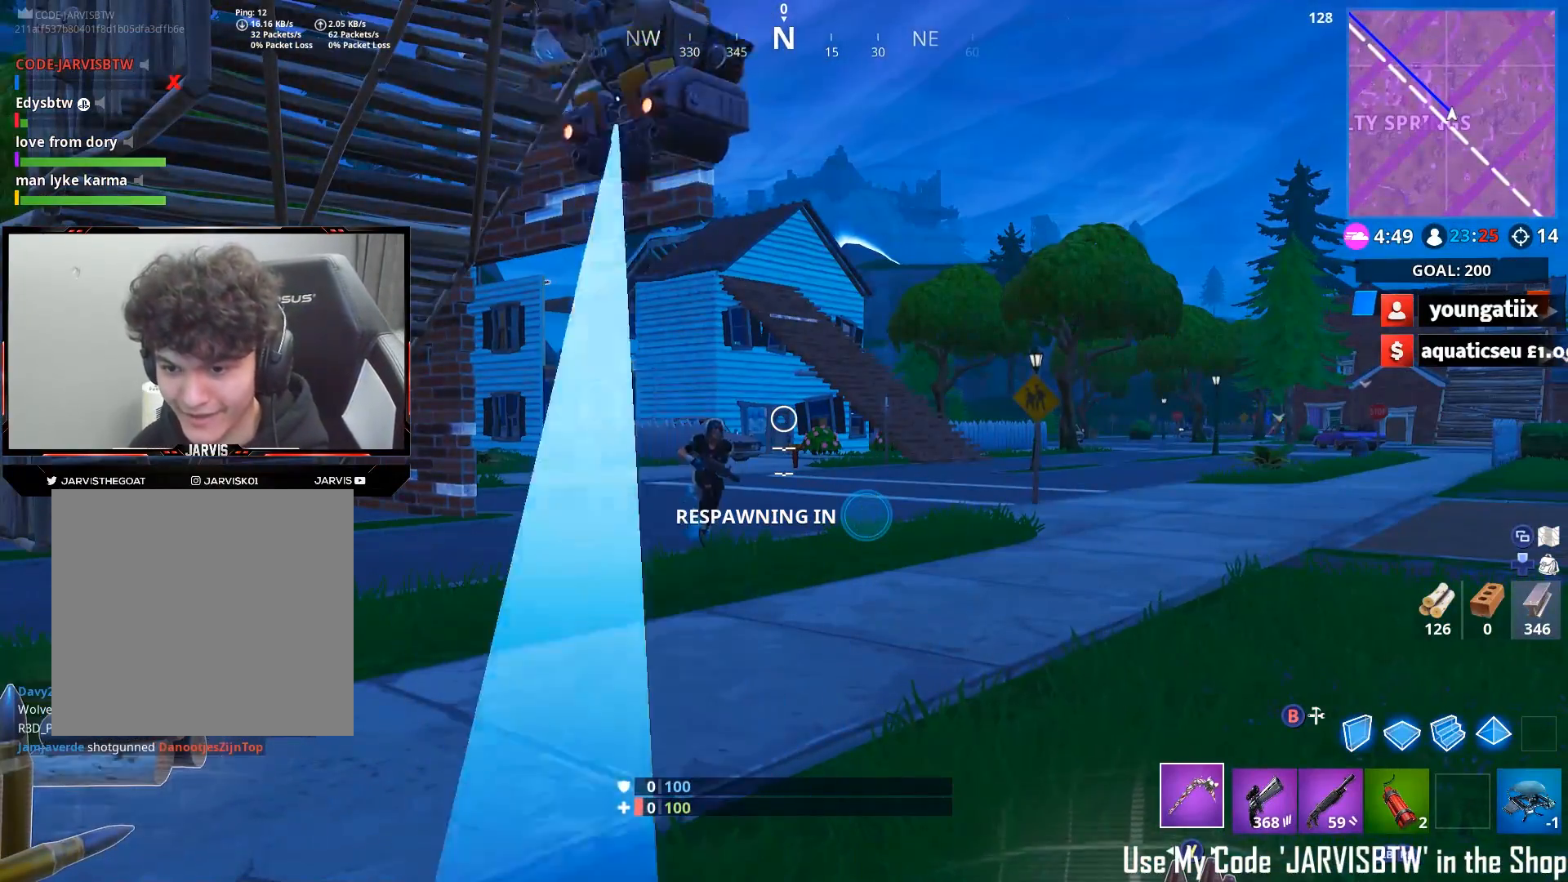
{"buttons": ["A"], "left_stick": "up", "right_stick": "down", "events": [[133, "left_stick", "up"], [133, "right_stick", "up"], [383, "right_stick", "center"], [450, "A", "down"], [450, "right_stick", "down"]]}
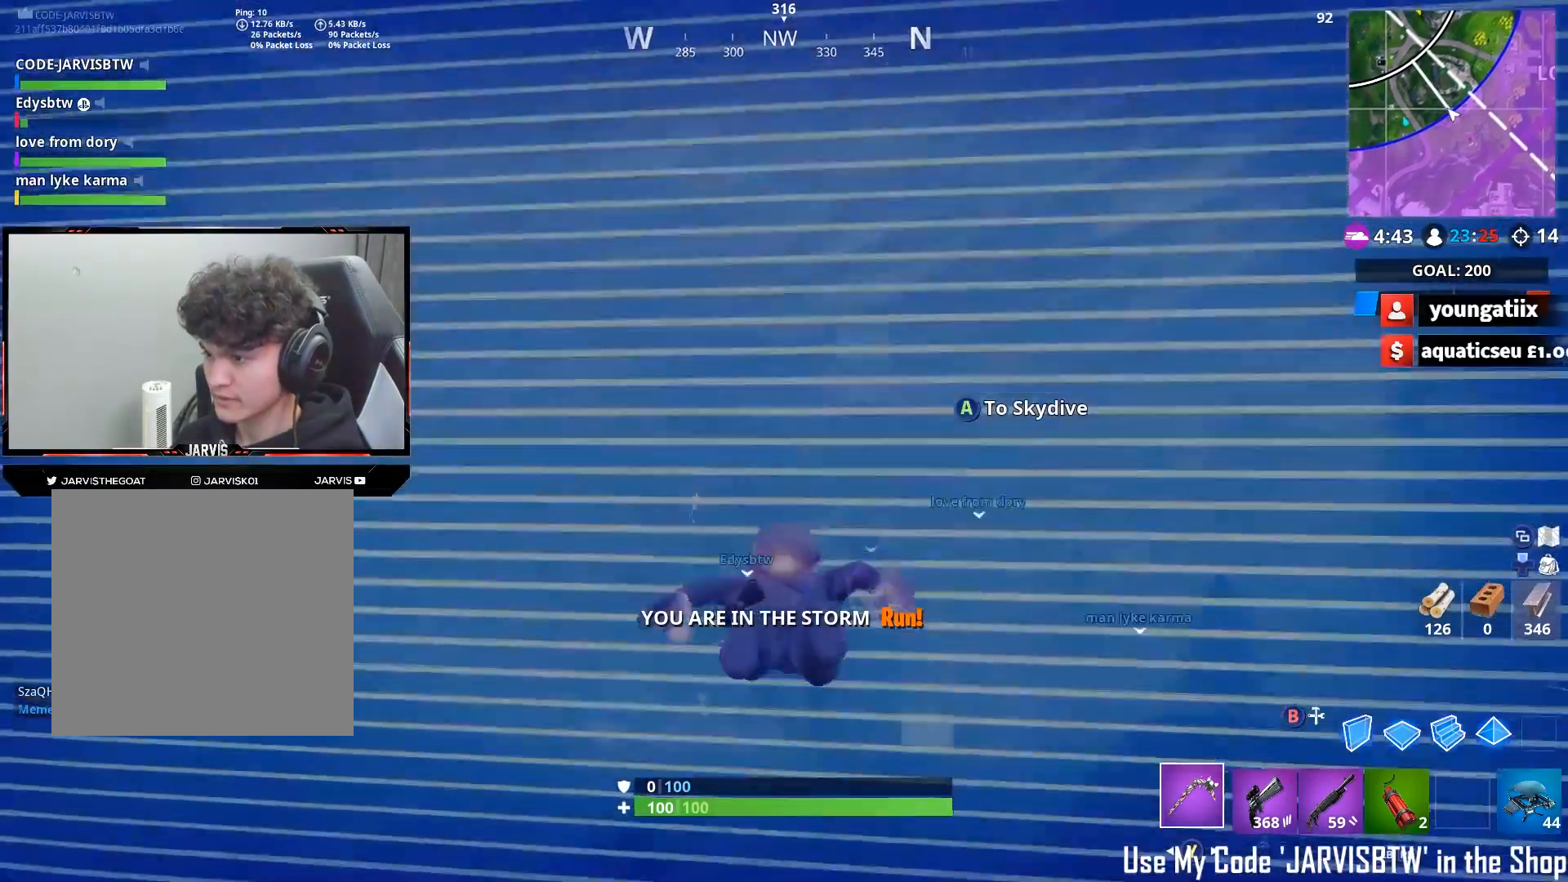
{"buttons": [], "left_stick": "up", "right_stick": "center", "events": [[33, "A", "up"], [217, "right_stick", "center"]]}
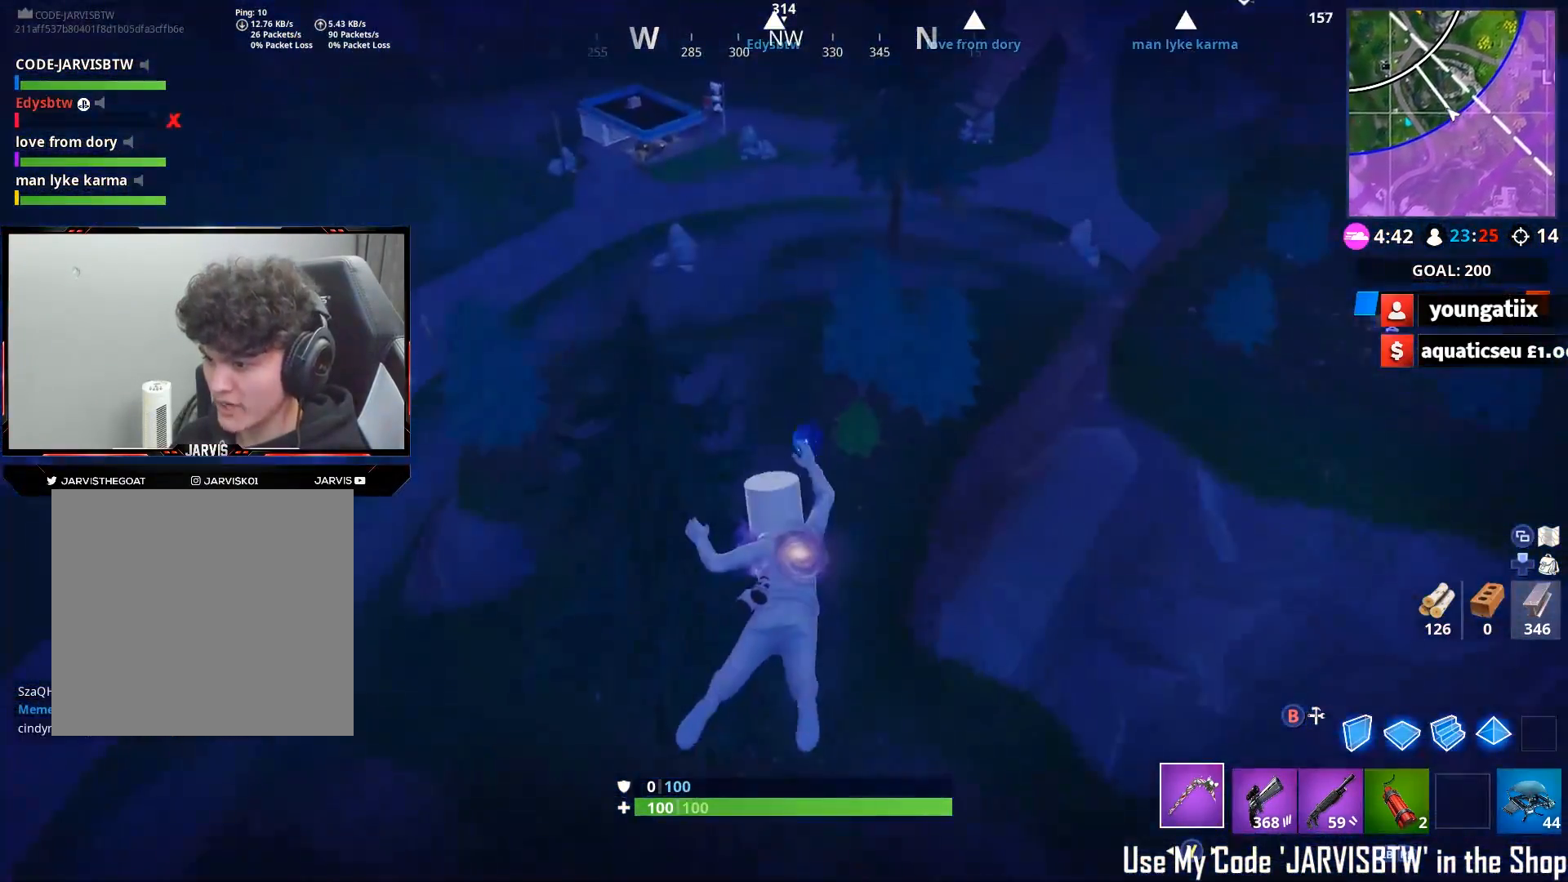
{"buttons": [], "left_stick": "up-right", "right_stick": "up", "events": [[117, "right_stick", "up"], [250, "right_stick", "up-right"], [367, "right_stick", "up"], [383, "left_stick", "up-right"]]}
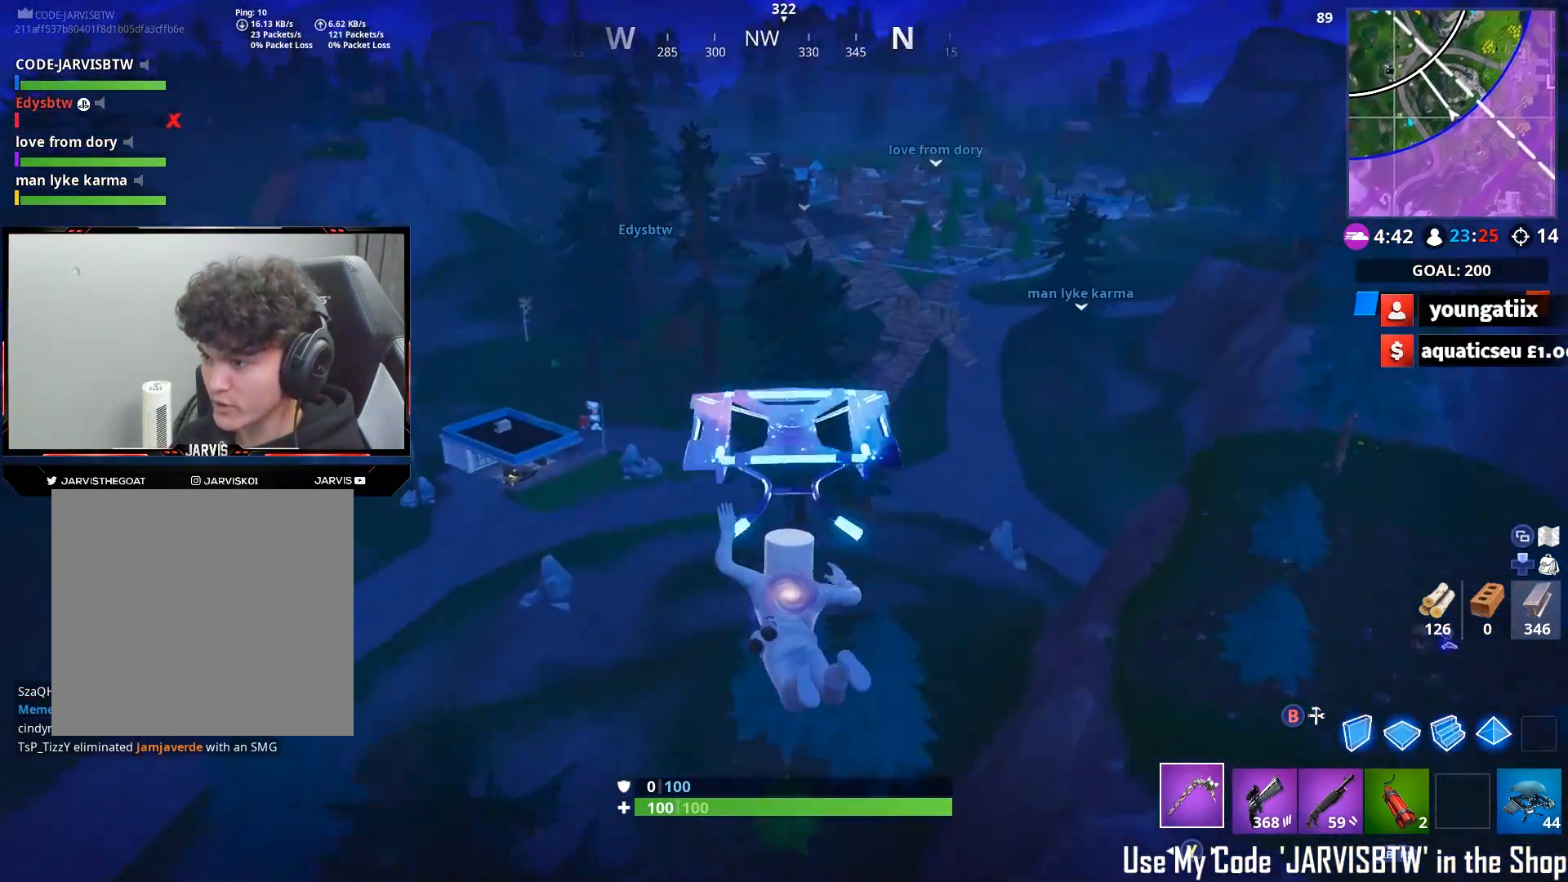
{"buttons": [], "left_stick": "up", "right_stick": "center", "events": [[100, "left_stick", "up"], [133, "right_stick", "center"]]}
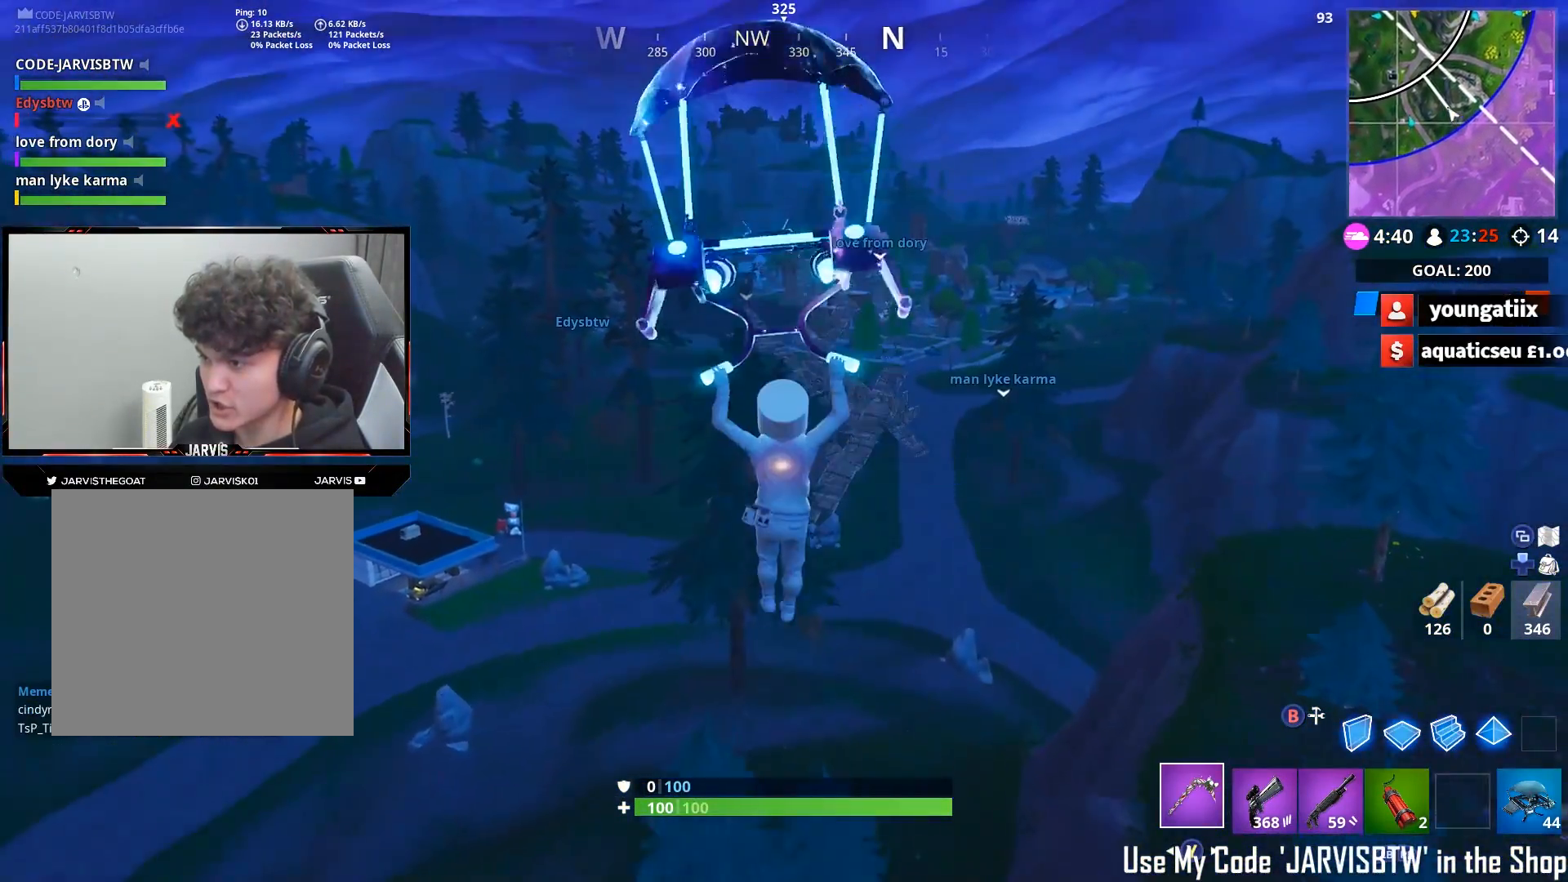
{"buttons": [], "left_stick": "up", "right_stick": "center", "events": []}
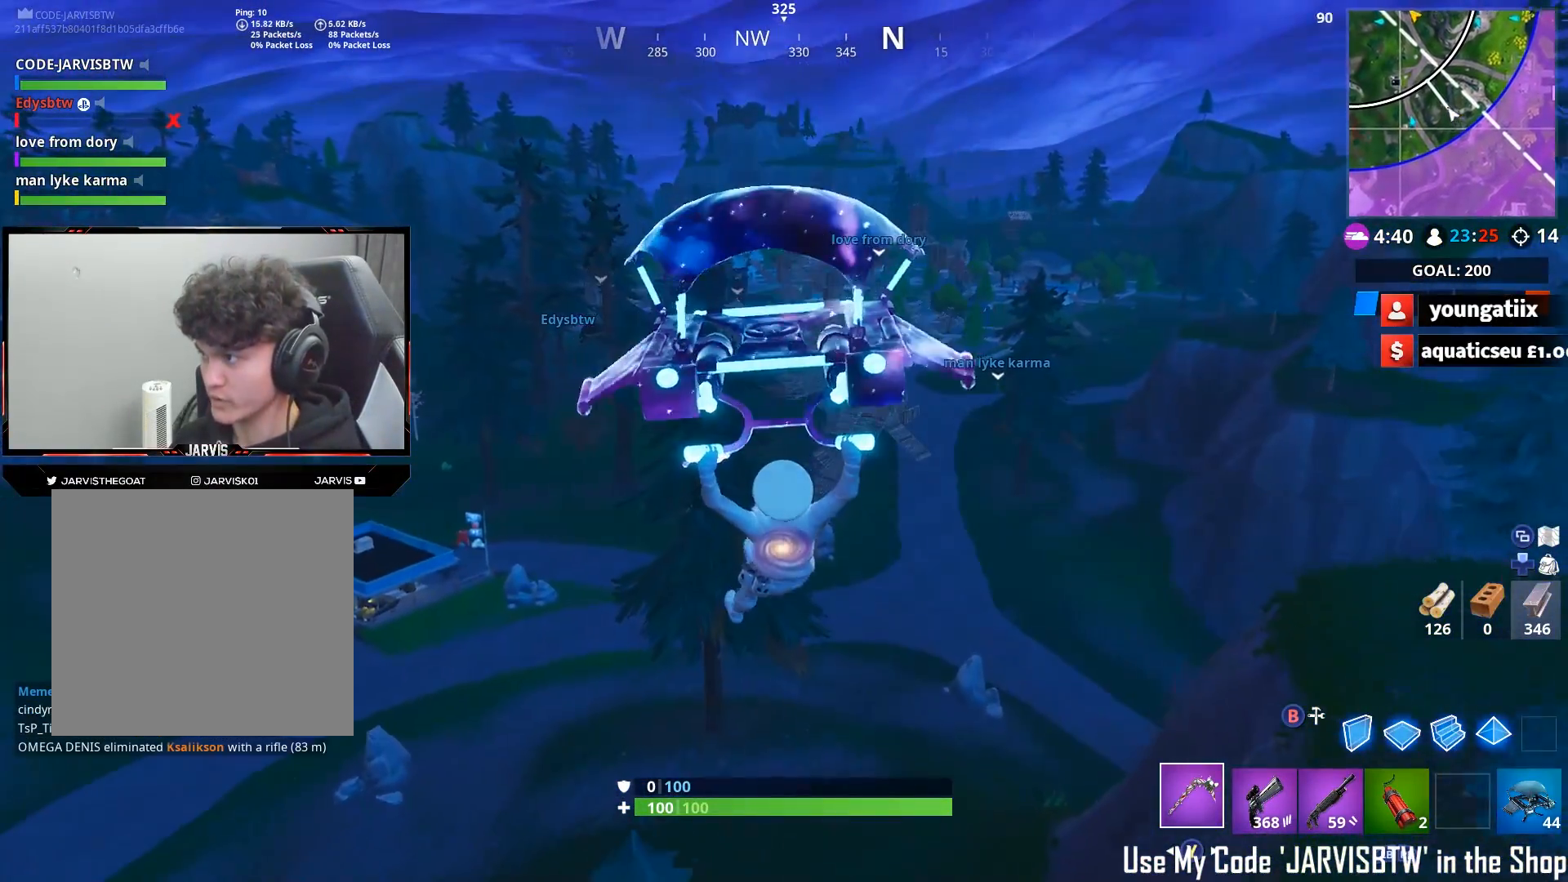
{"buttons": [], "left_stick": "up", "right_stick": "center", "events": []}
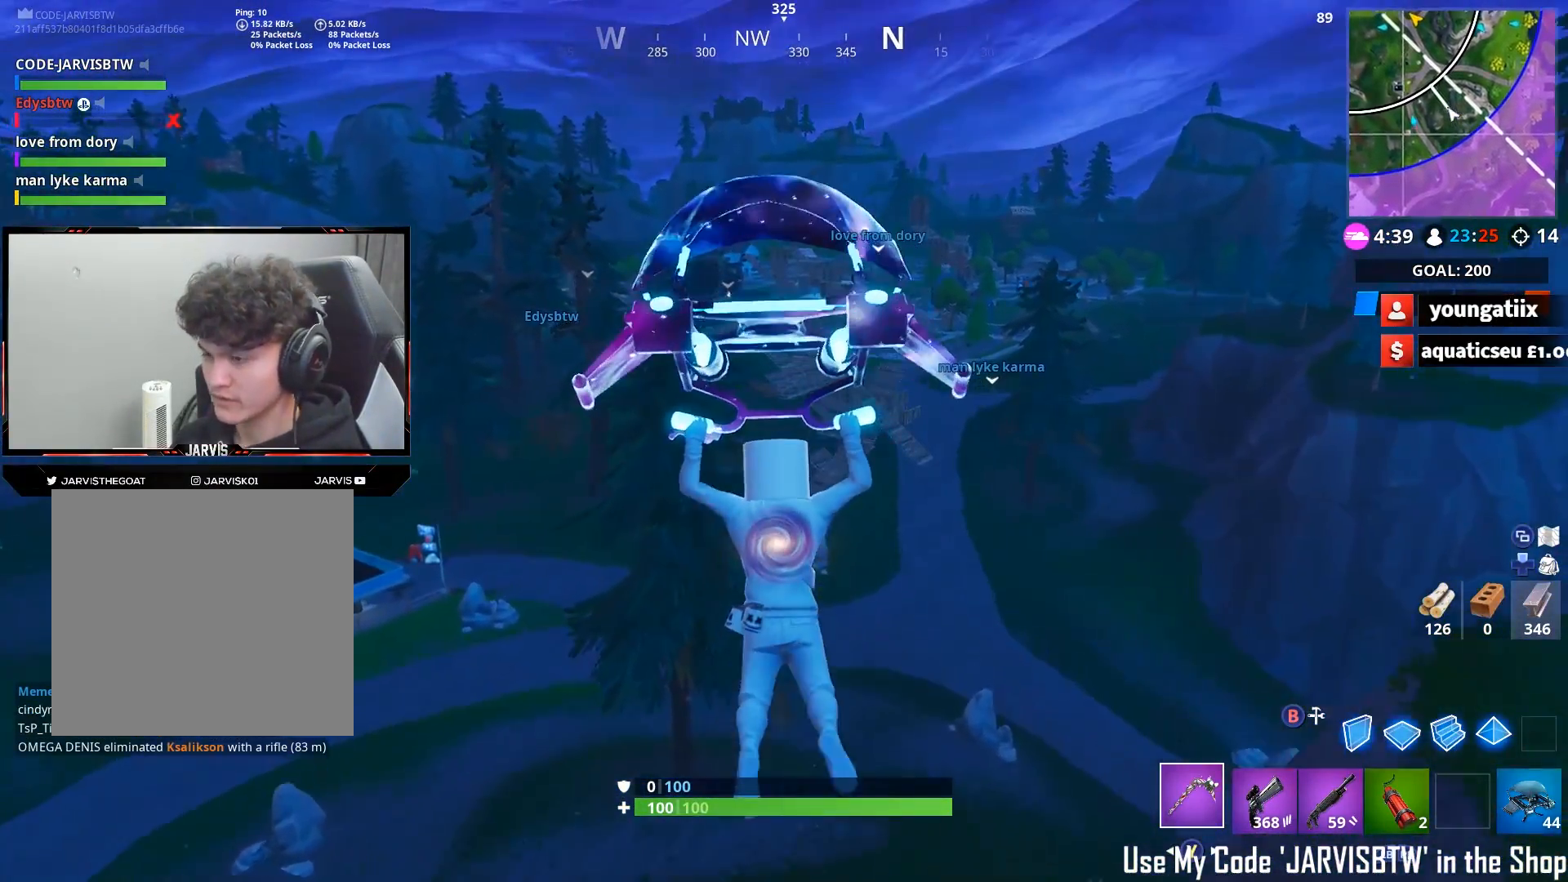
{"buttons": [], "left_stick": "up", "right_stick": "center", "events": [[167, "SELECT", "down"], [300, "SELECT", "up"]]}
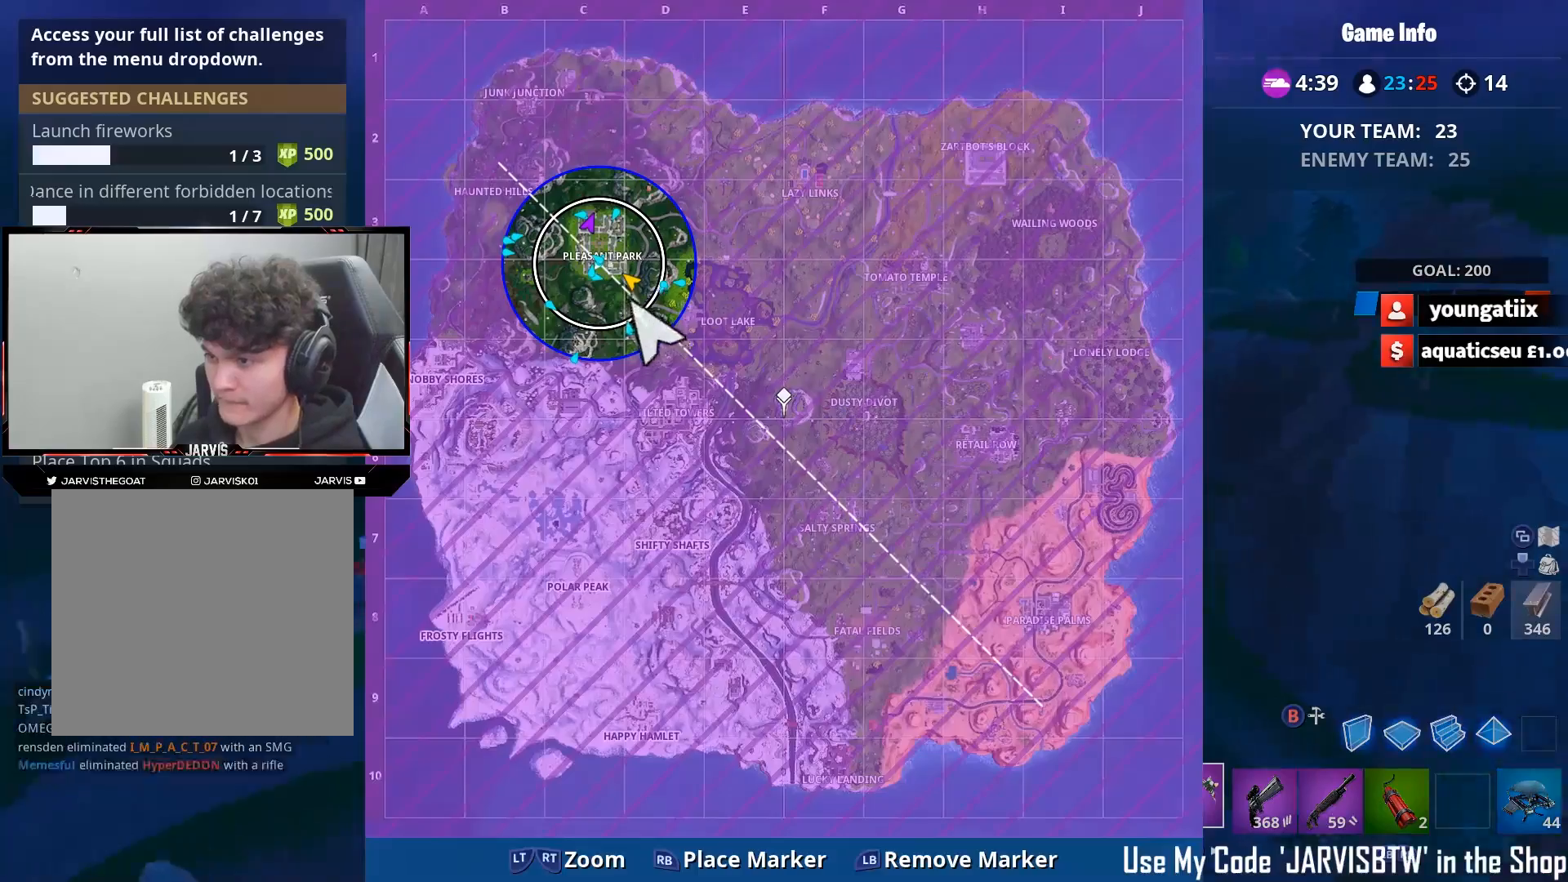
{"buttons": ["L2", "R2"], "left_stick": "right", "right_stick": "center", "events": [[17, "SELECT", "down"], [100, "SELECT", "up"], [133, "right_stick", "down-left"], [250, "right_stick", "down"], [300, "L2", "down"], [367, "left_stick", "right"], [450, "R2", "down"], [450, "right_stick", "center"]]}
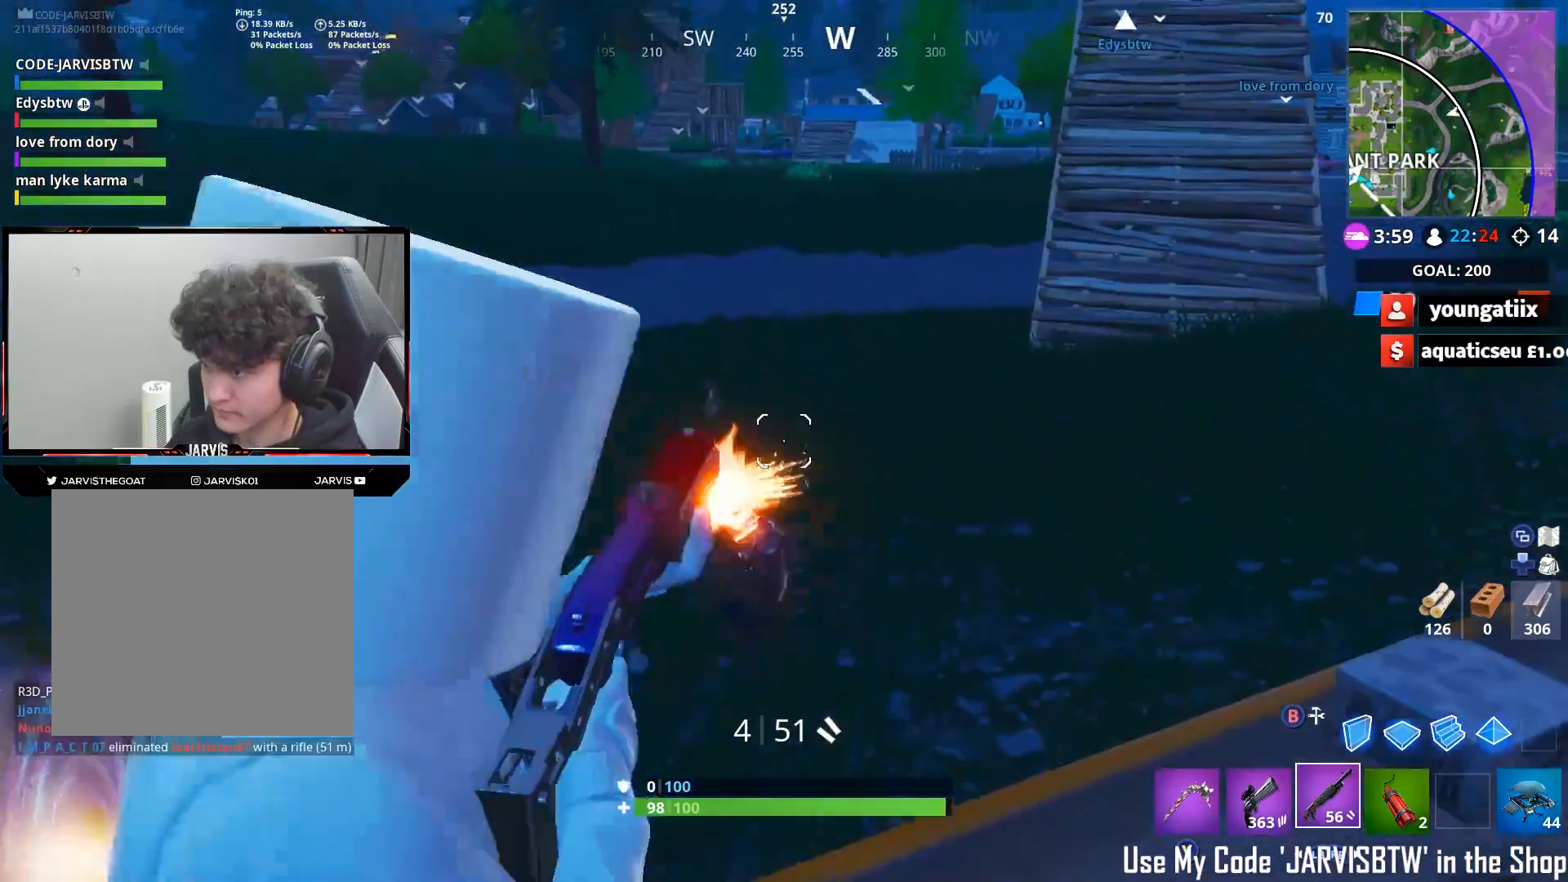
{"buttons": [], "left_stick": "down-left", "right_stick": "up-left", "events": [[17, "L2", "up"], [17, "right_stick", "down-left"], [33, "R3", "down"], [83, "left_stick", "up"], [117, "L1", "down"], [117, "L2", "down"], [117, "R2", "up"], [117, "R3", "up"], [183, "left_stick", "up-left"], [200, "R3", "down"], [217, "L1", "up"], [217, "L2", "up"], [283, "R3", "up"], [300, "left_stick", "left"], [300, "right_stick", "center"], [417, "right_stick", "up"], [450, "left_stick", "down-left"], [467, "right_stick", "up-left"]]}
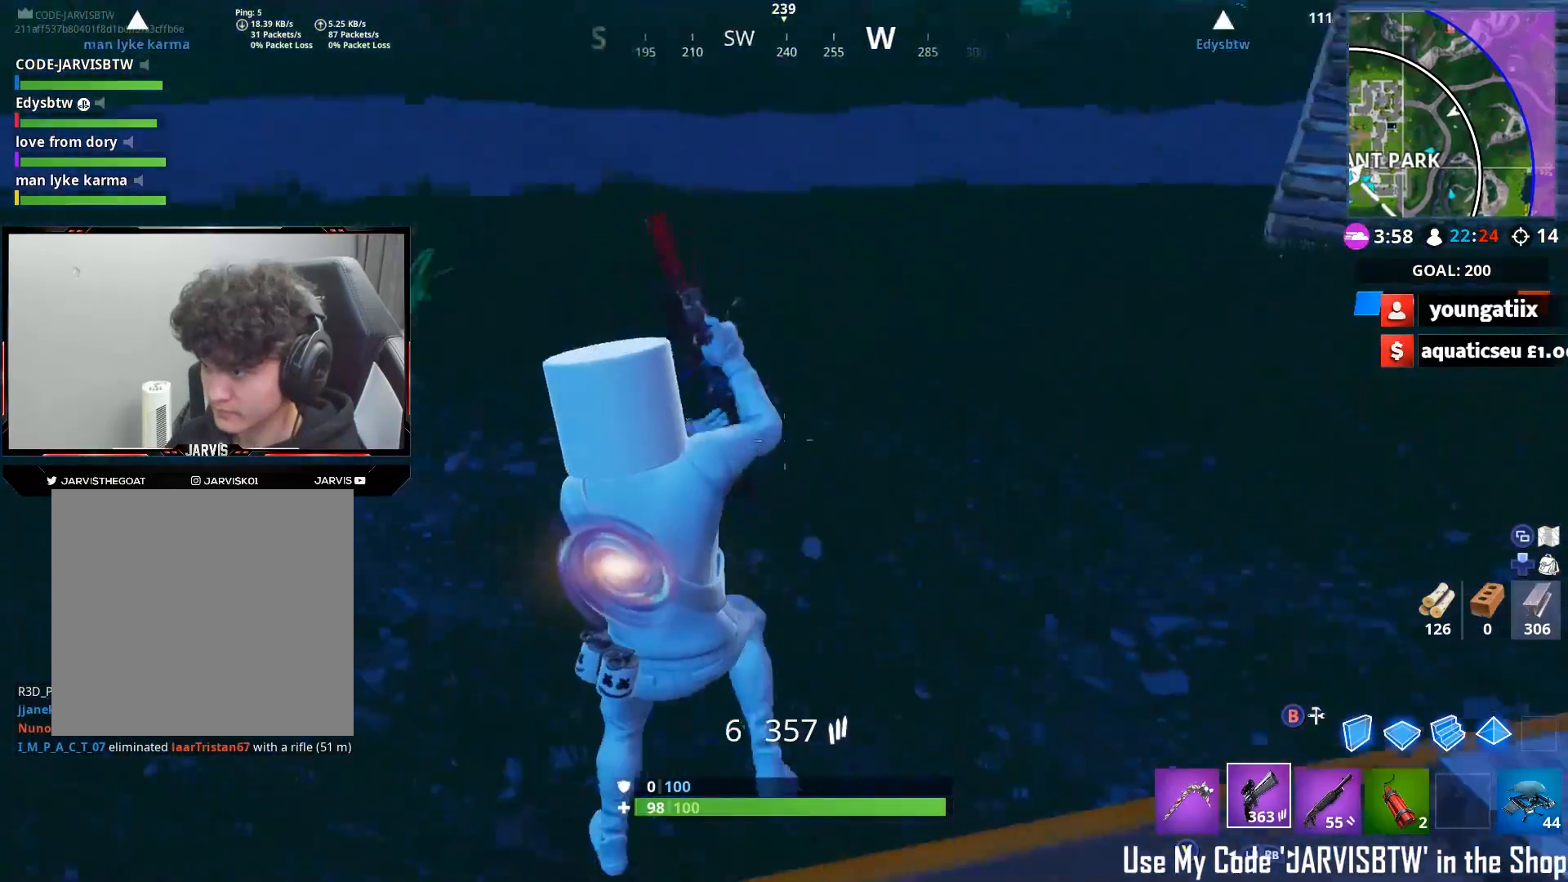
{"buttons": ["R2"], "left_stick": "right", "right_stick": "down", "events": [[217, "left_stick", "down"], [333, "R2", "down"], [383, "R1", "down"], [433, "R1", "up"], [433, "right_stick", "down-left"], [467, "left_stick", "right"], [500, "right_stick", "down"]]}
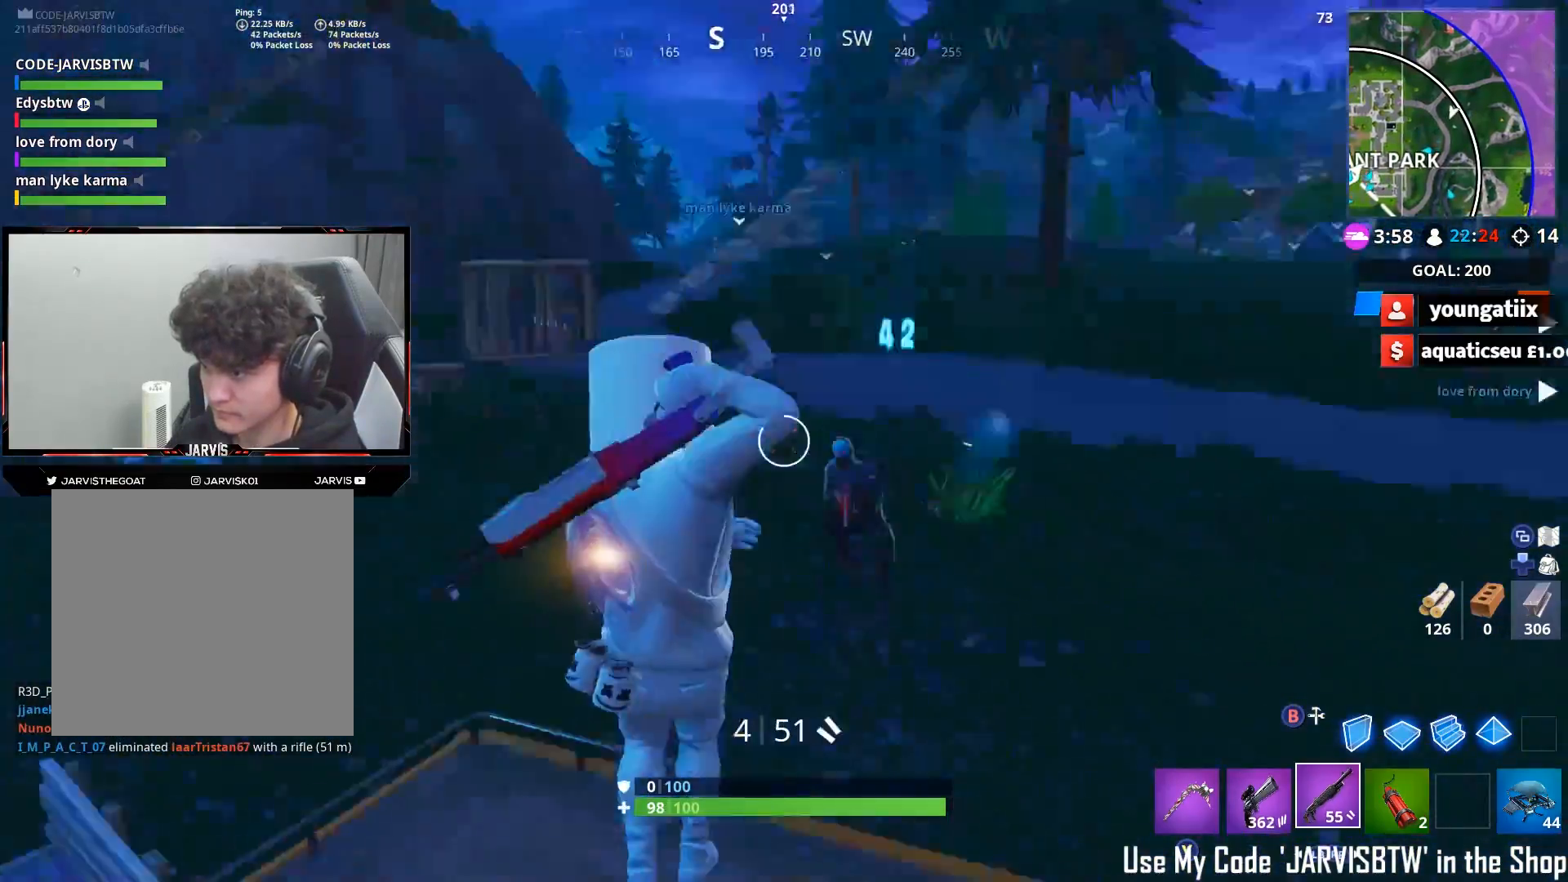
{"buttons": ["L2", "R2"], "left_stick": "left", "right_stick": "up", "events": [[17, "R2", "up"], [250, "left_stick", "up"], [267, "right_stick", "left"], [350, "L2", "down"], [367, "left_stick", "left"], [433, "right_stick", "up"], [483, "R2", "down"]]}